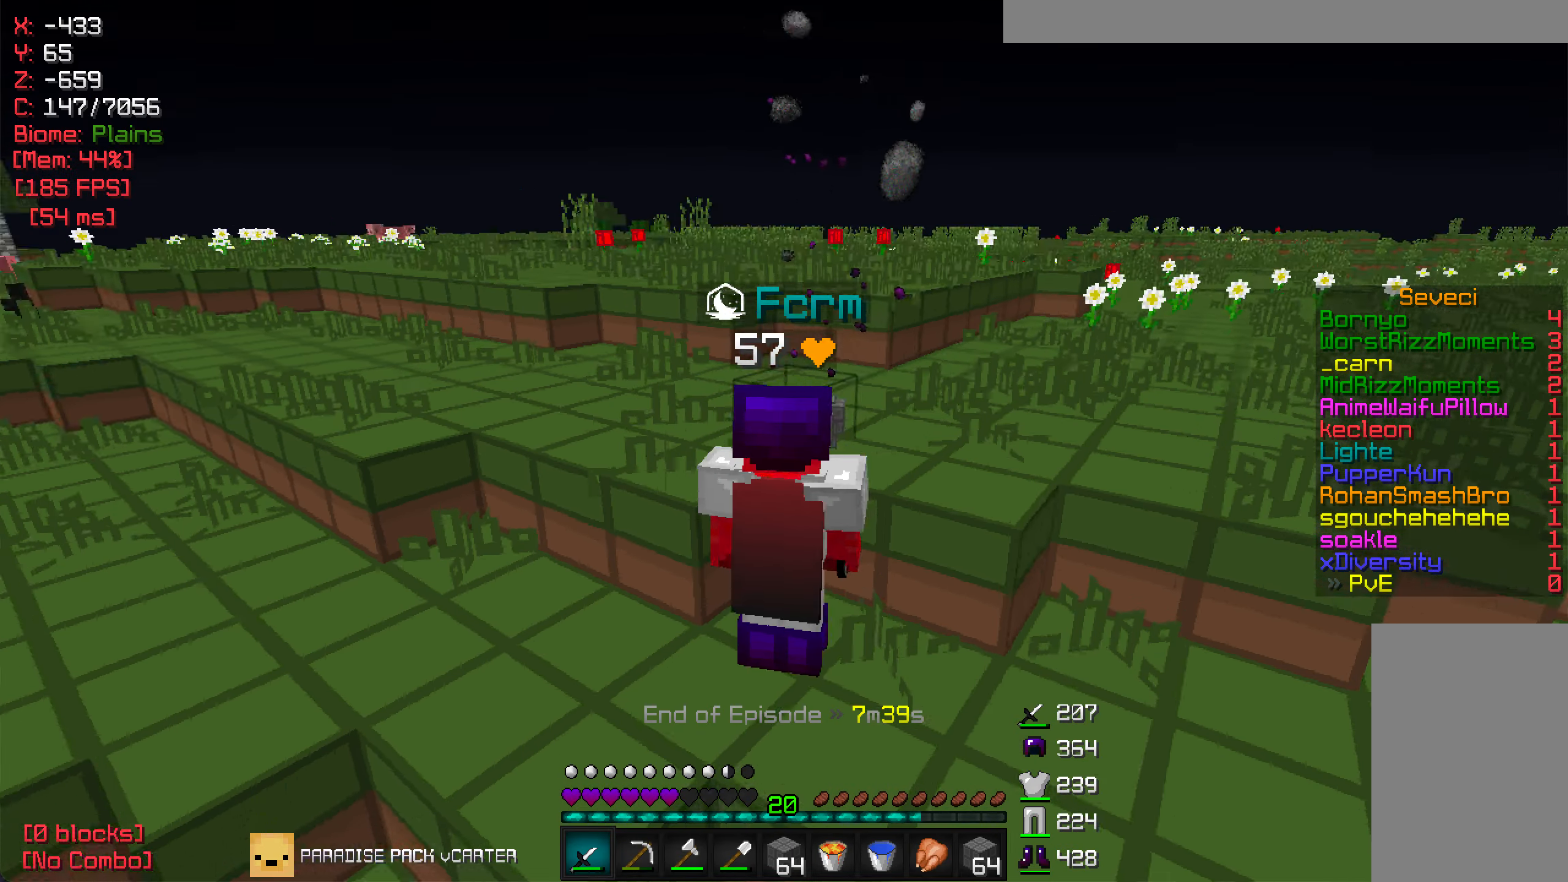
Gameplay with keyboard and mouse; each line is a JSON object with the keys and mouse buttons held at the frame after it. "events" lists presses ("down") and releases ("up") of "a", "d", "s", "w", "mouse_left" and "mouse_right" between this image and that frame as [ms after this image, input, new state], when the widget could be followed in between. "mouse_left", "mouse_right" = the "left", "right" buttons of the "mouse" list. No other keys are recorded. Fast repeated clicks can show as one long hold. Mouse movement is not recorded.
{"keys": ["a", "w"], "mouse": [], "events": [[350, "a", "down"]]}
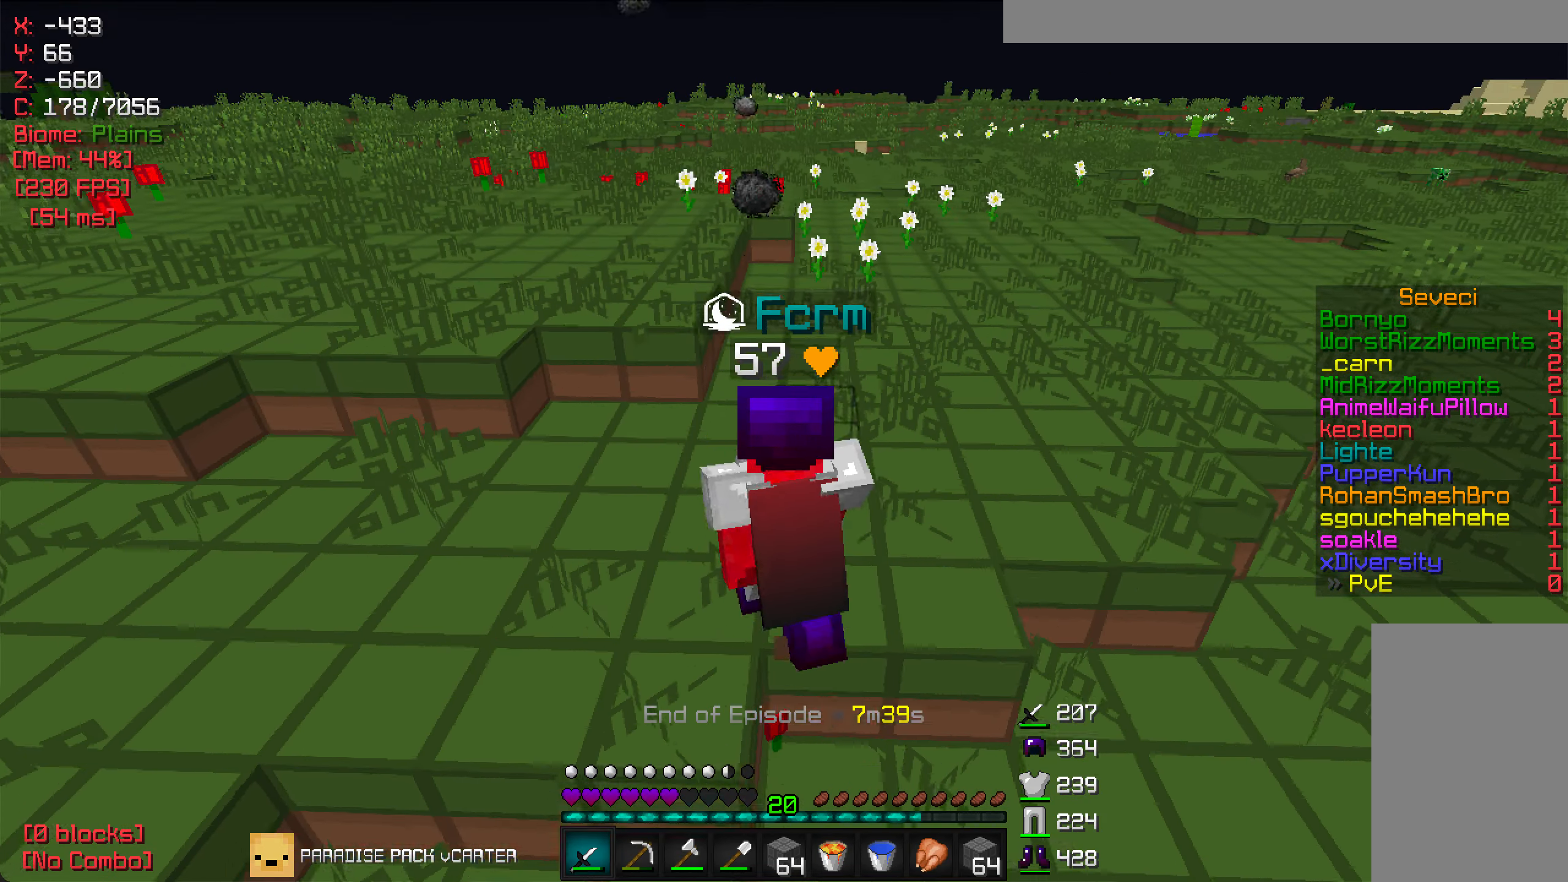
{"keys": ["a", "w"], "mouse": [], "events": []}
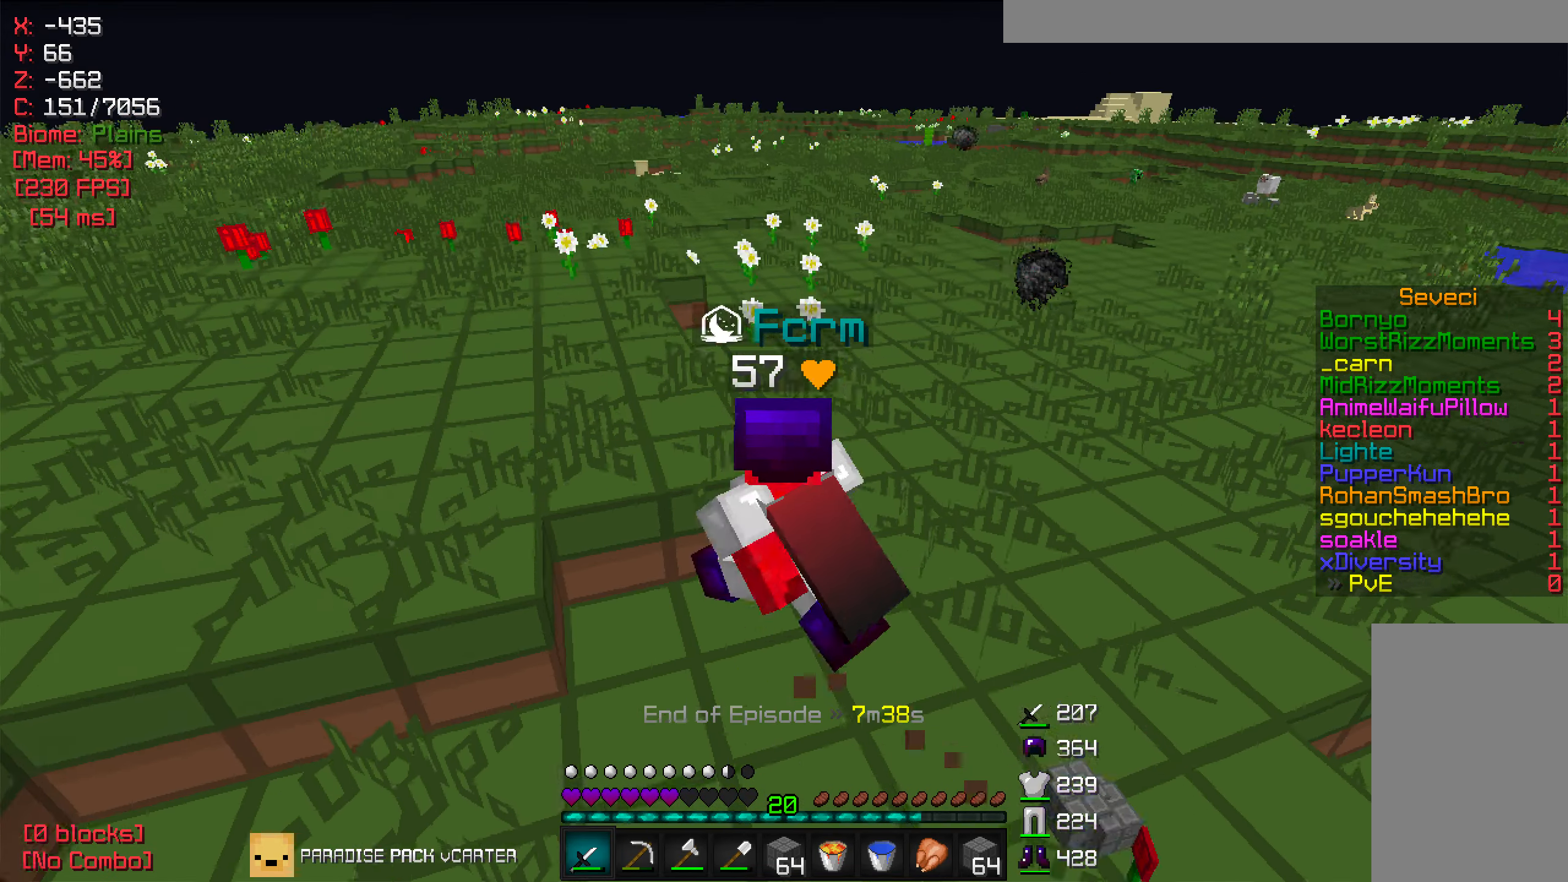
{"keys": ["w"], "mouse": [], "events": [[383, "a", "up"]]}
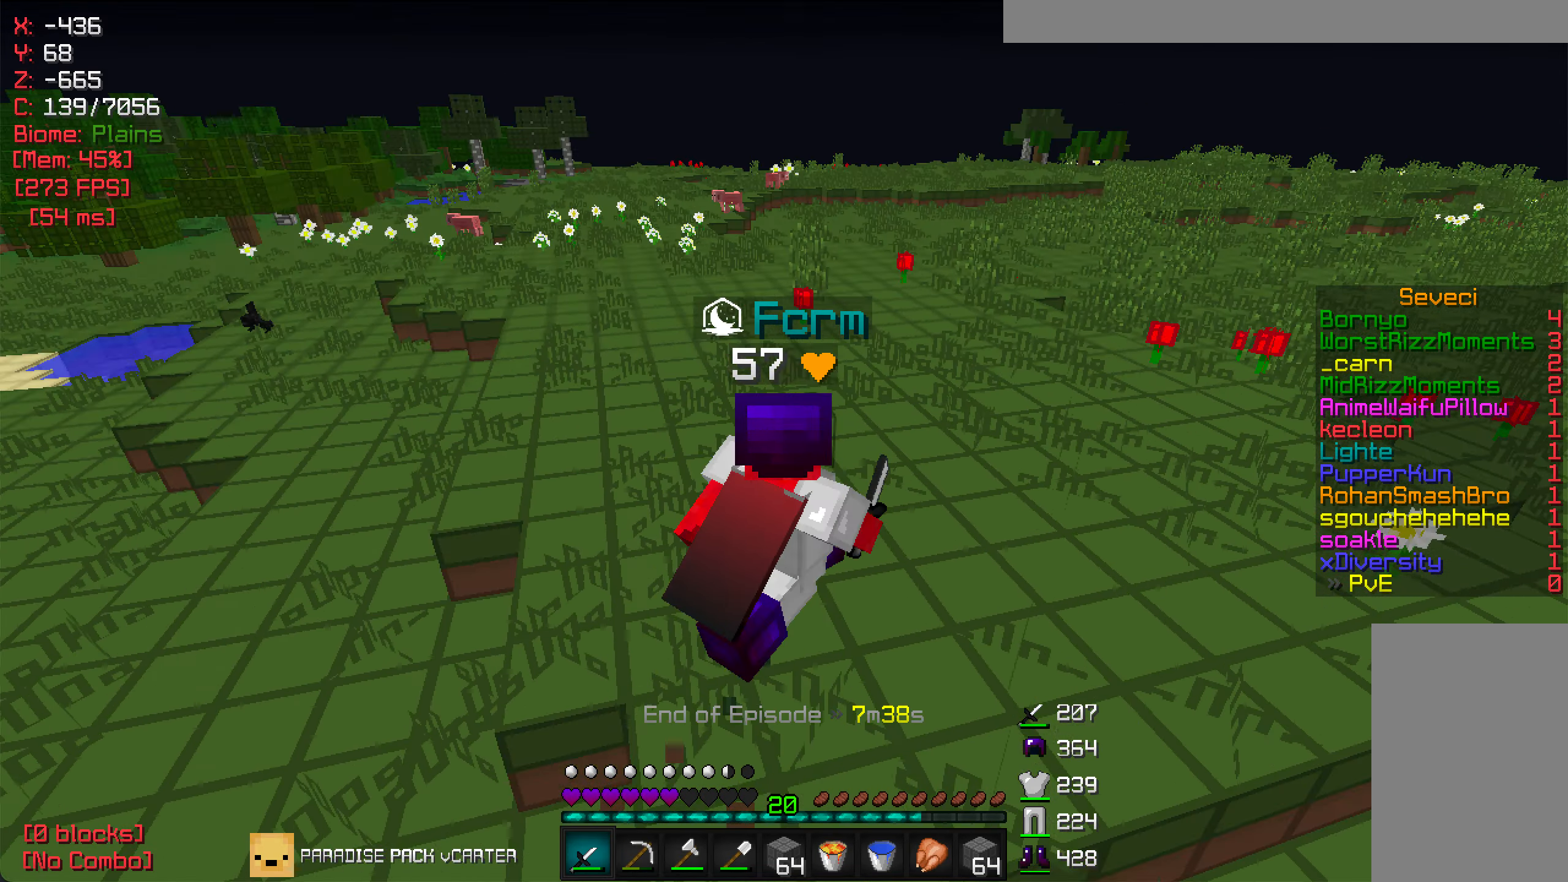
{"keys": ["w"], "mouse": [], "events": []}
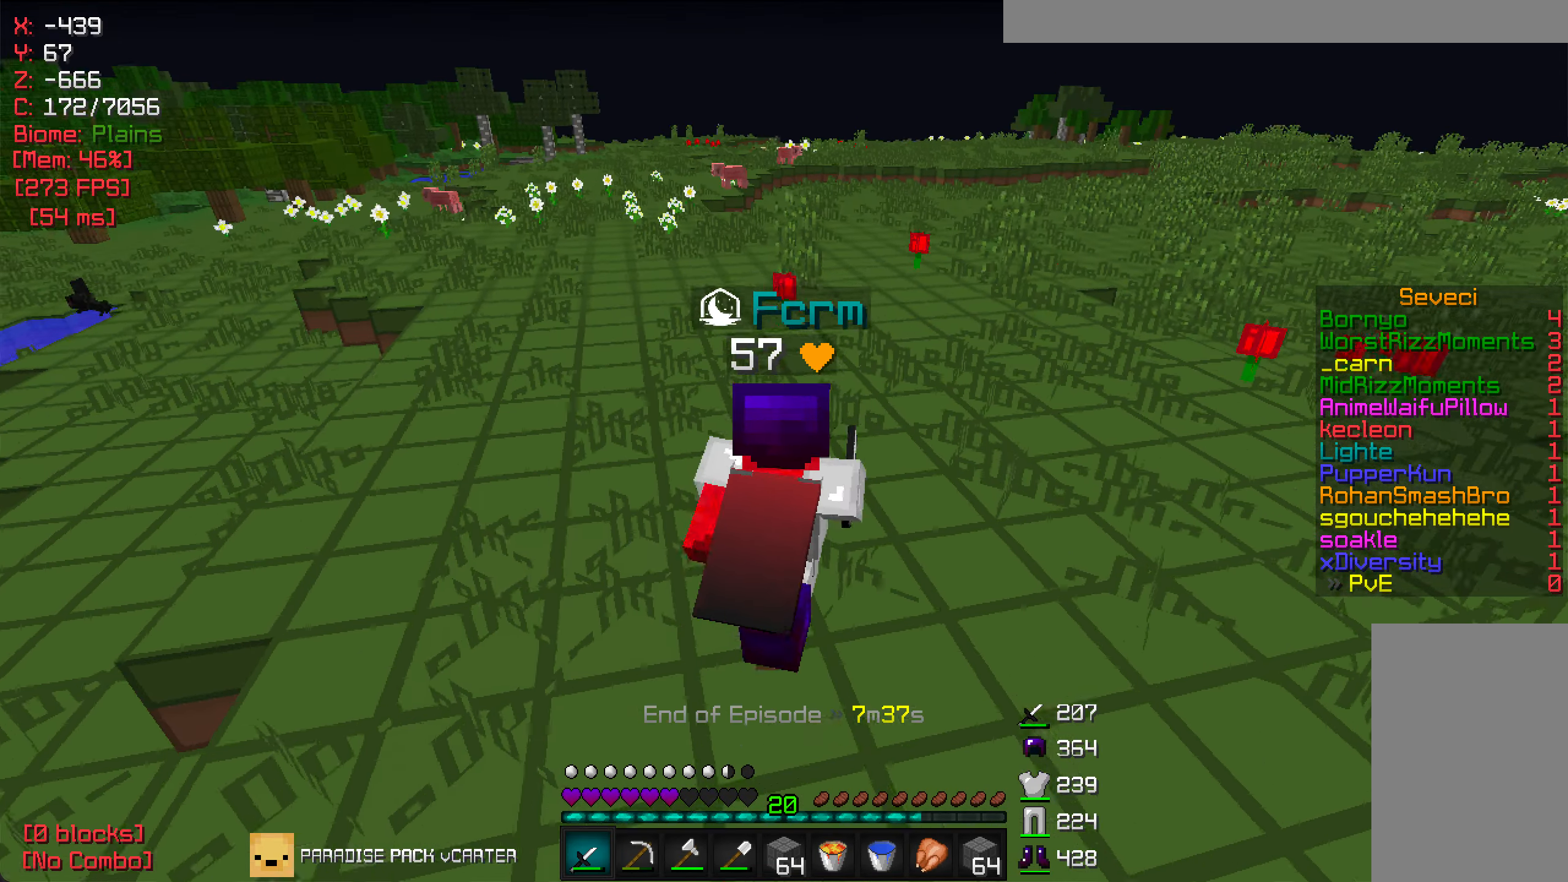
{"keys": ["a", "w"], "mouse": [], "events": [[233, "a", "down"]]}
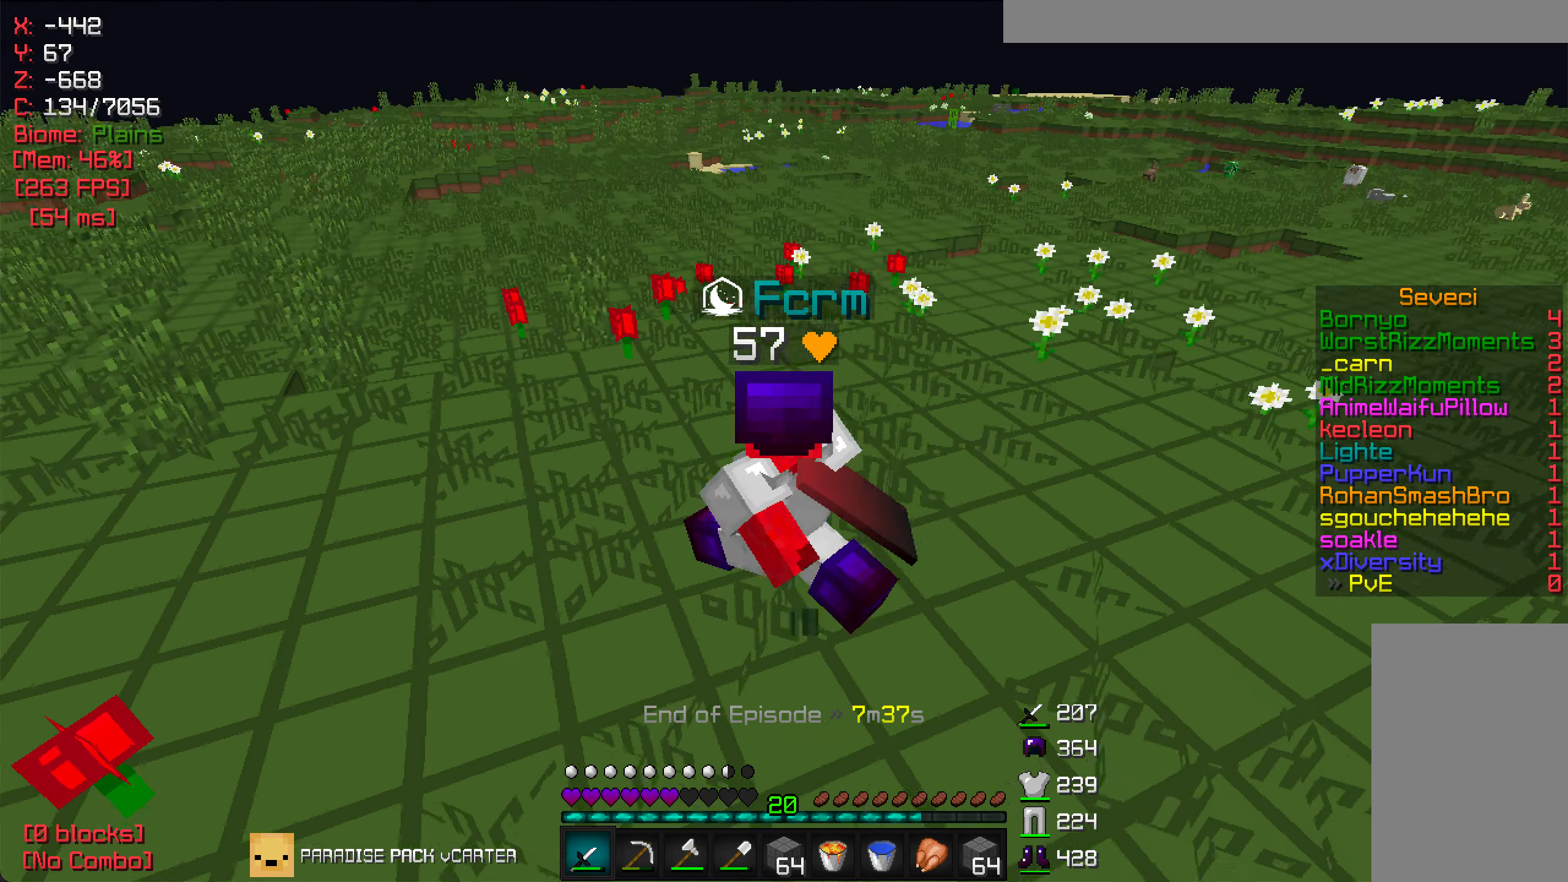
{"keys": ["w"], "mouse": [], "events": [[467, "a", "up"]]}
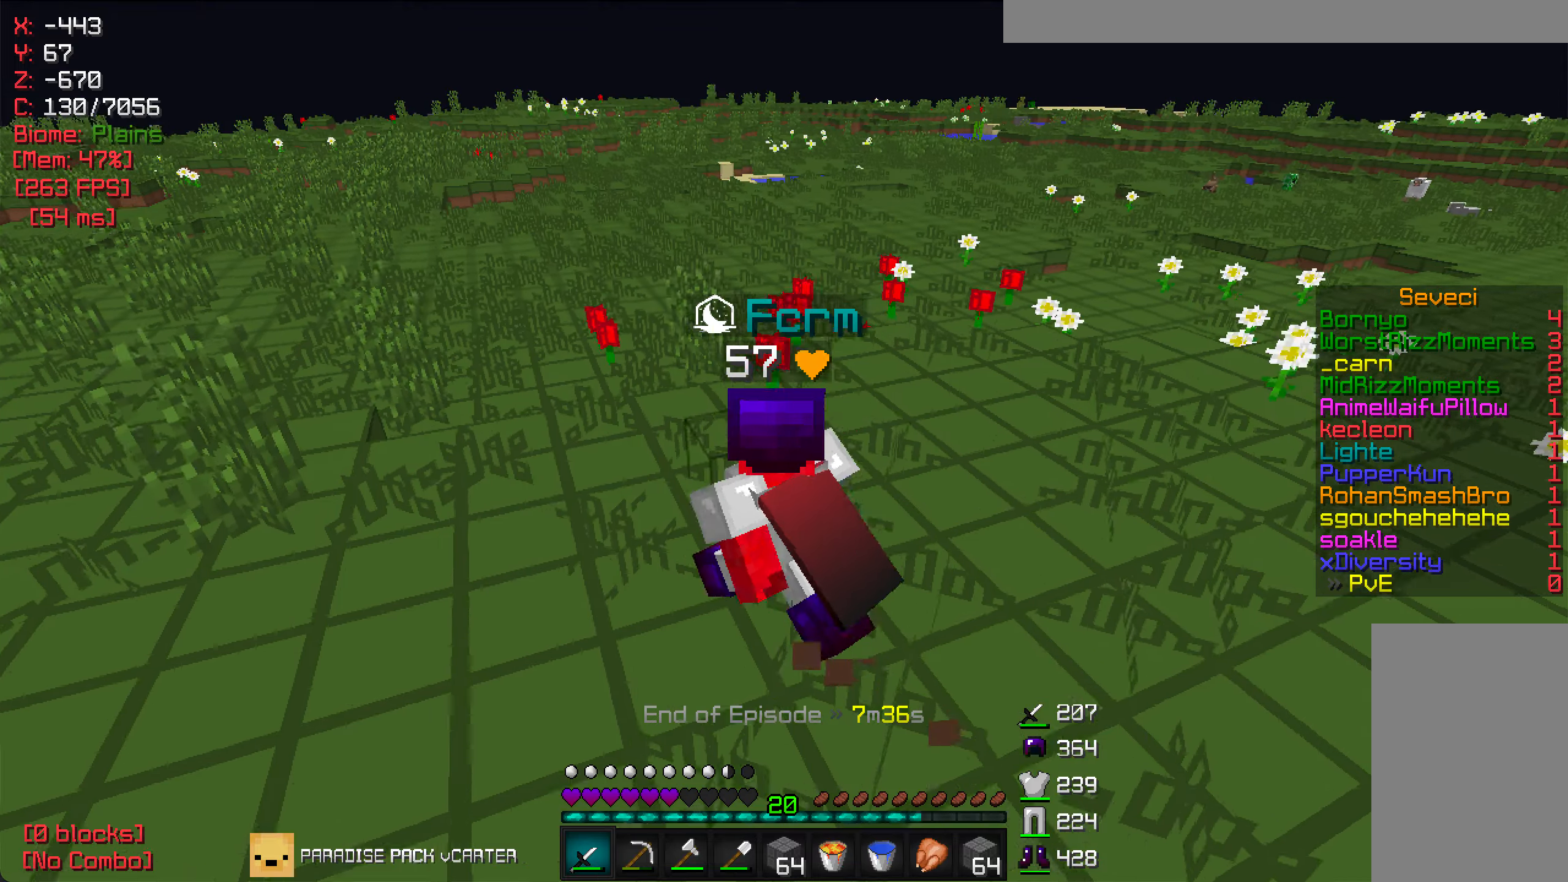
{"keys": ["w"], "mouse": [], "events": [[200, "a", "down"], [434, "a", "up"]]}
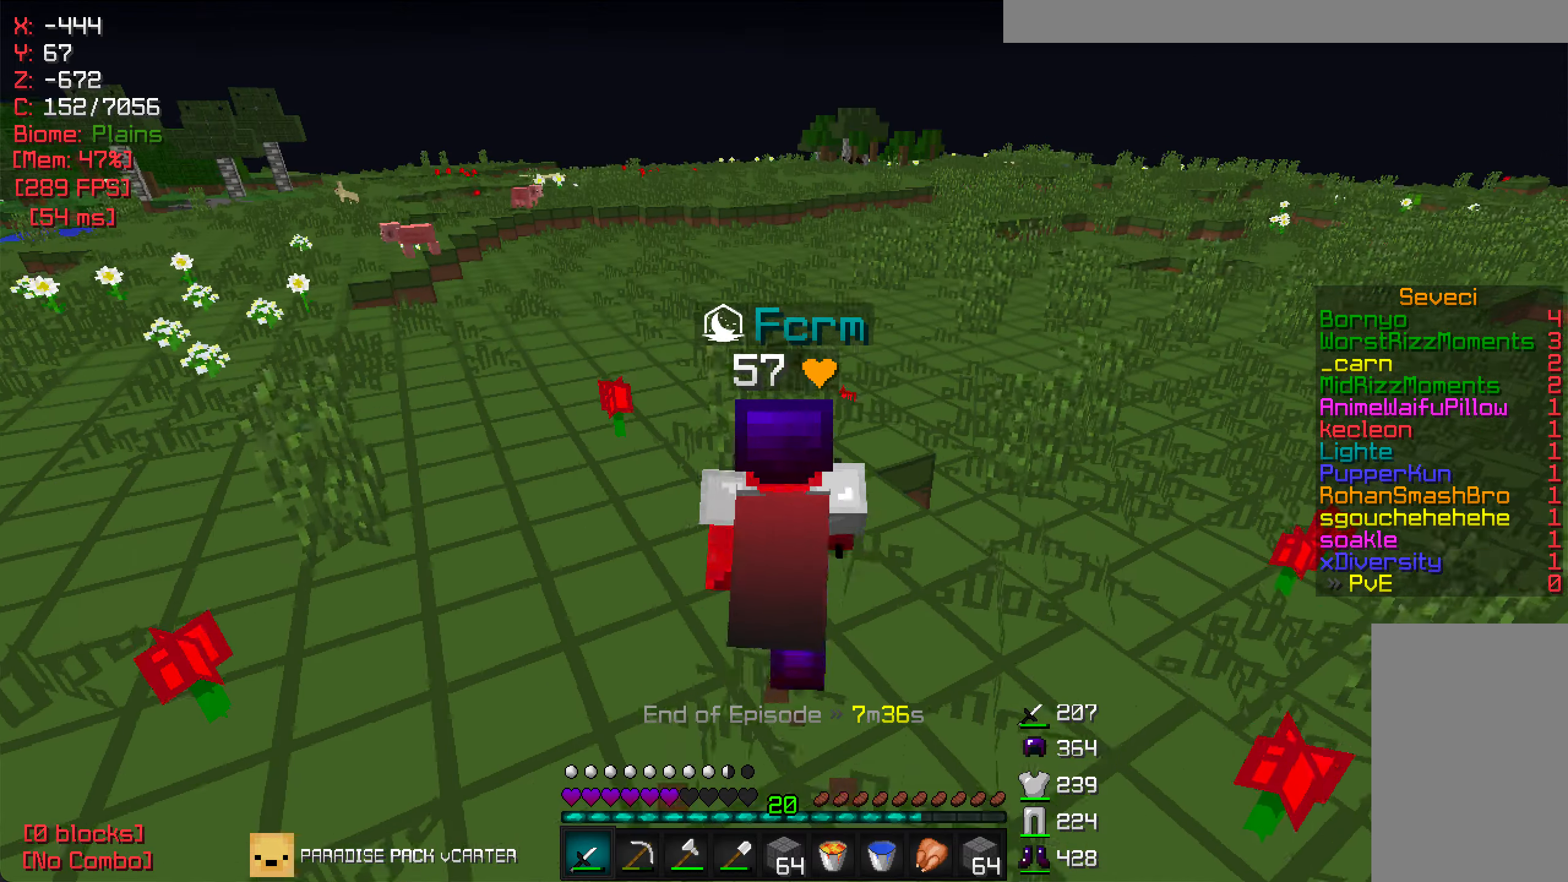
{"keys": ["w"], "mouse": [], "events": [[167, "a", "down"], [334, "a", "up"]]}
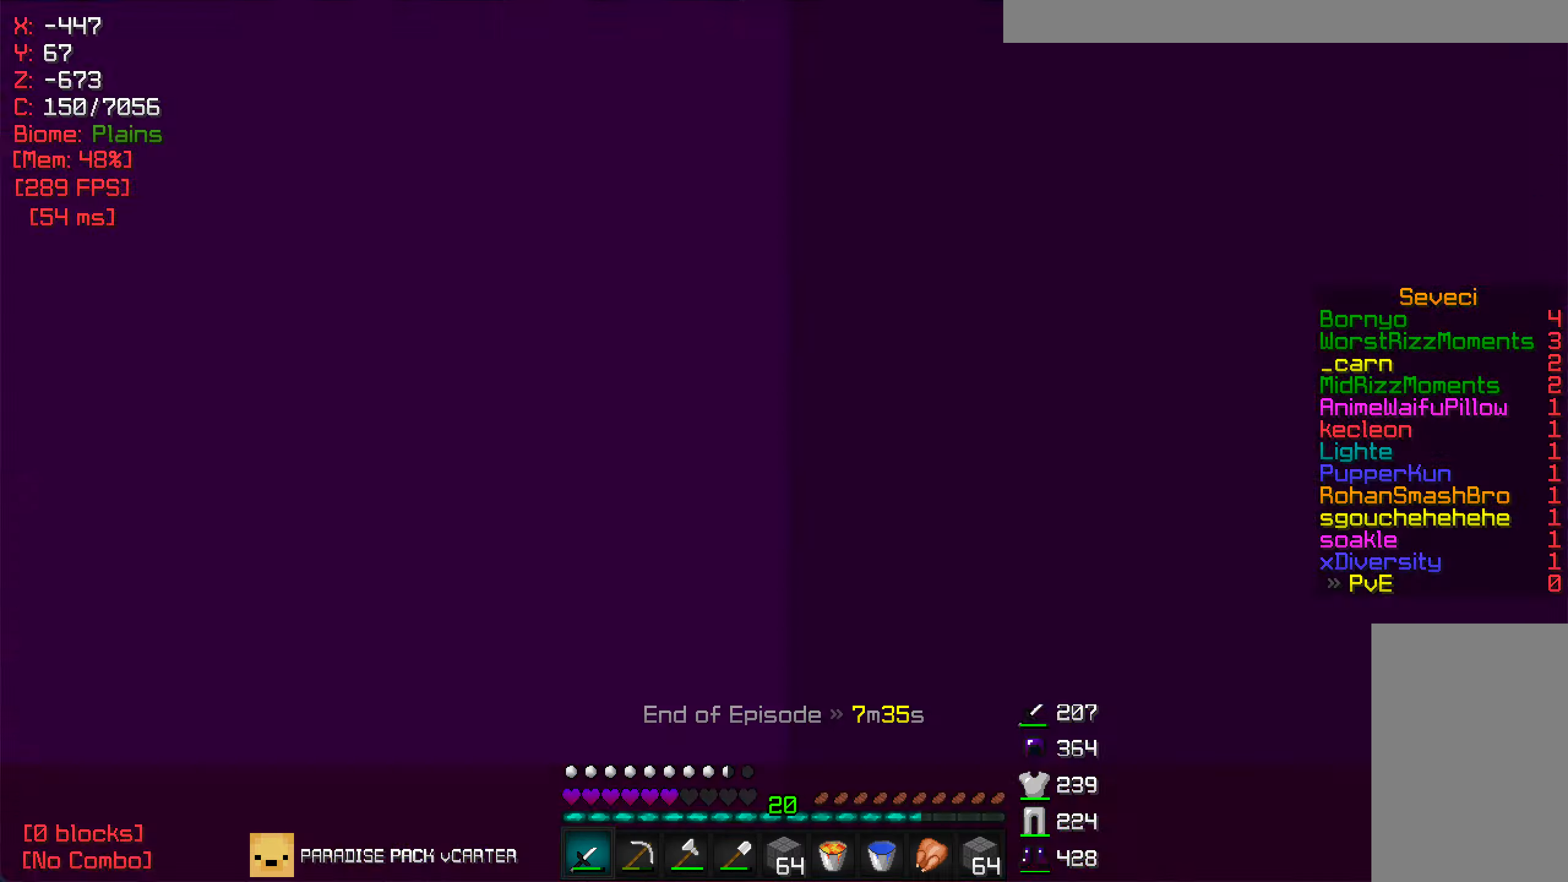
{"keys": ["w"], "mouse": [], "events": []}
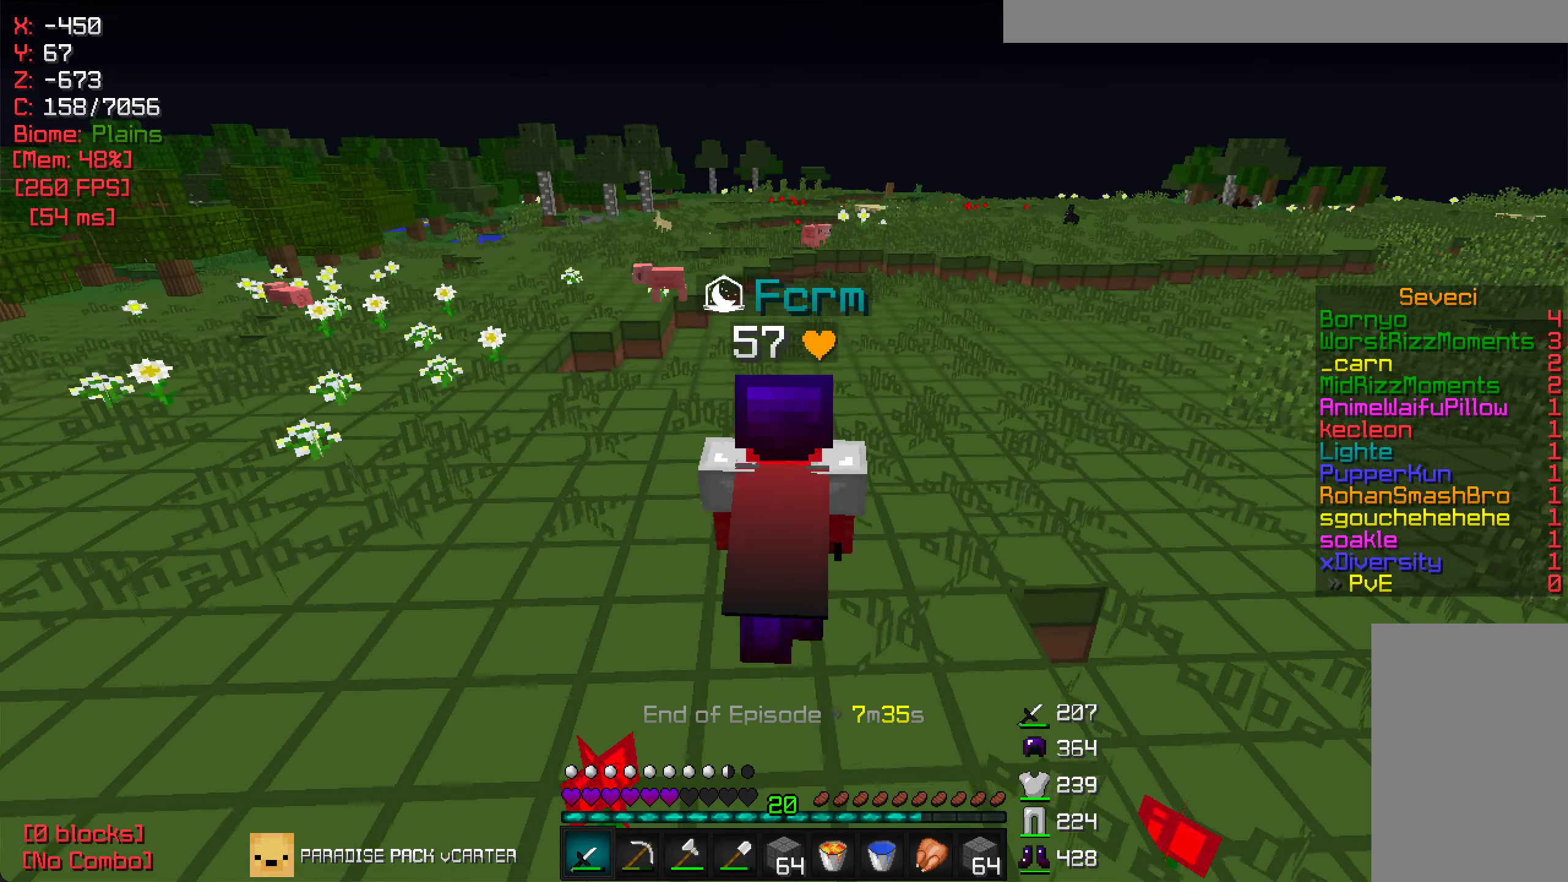
{"keys": ["w"], "mouse": [], "events": [[250, "d", "down"], [500, "d", "up"]]}
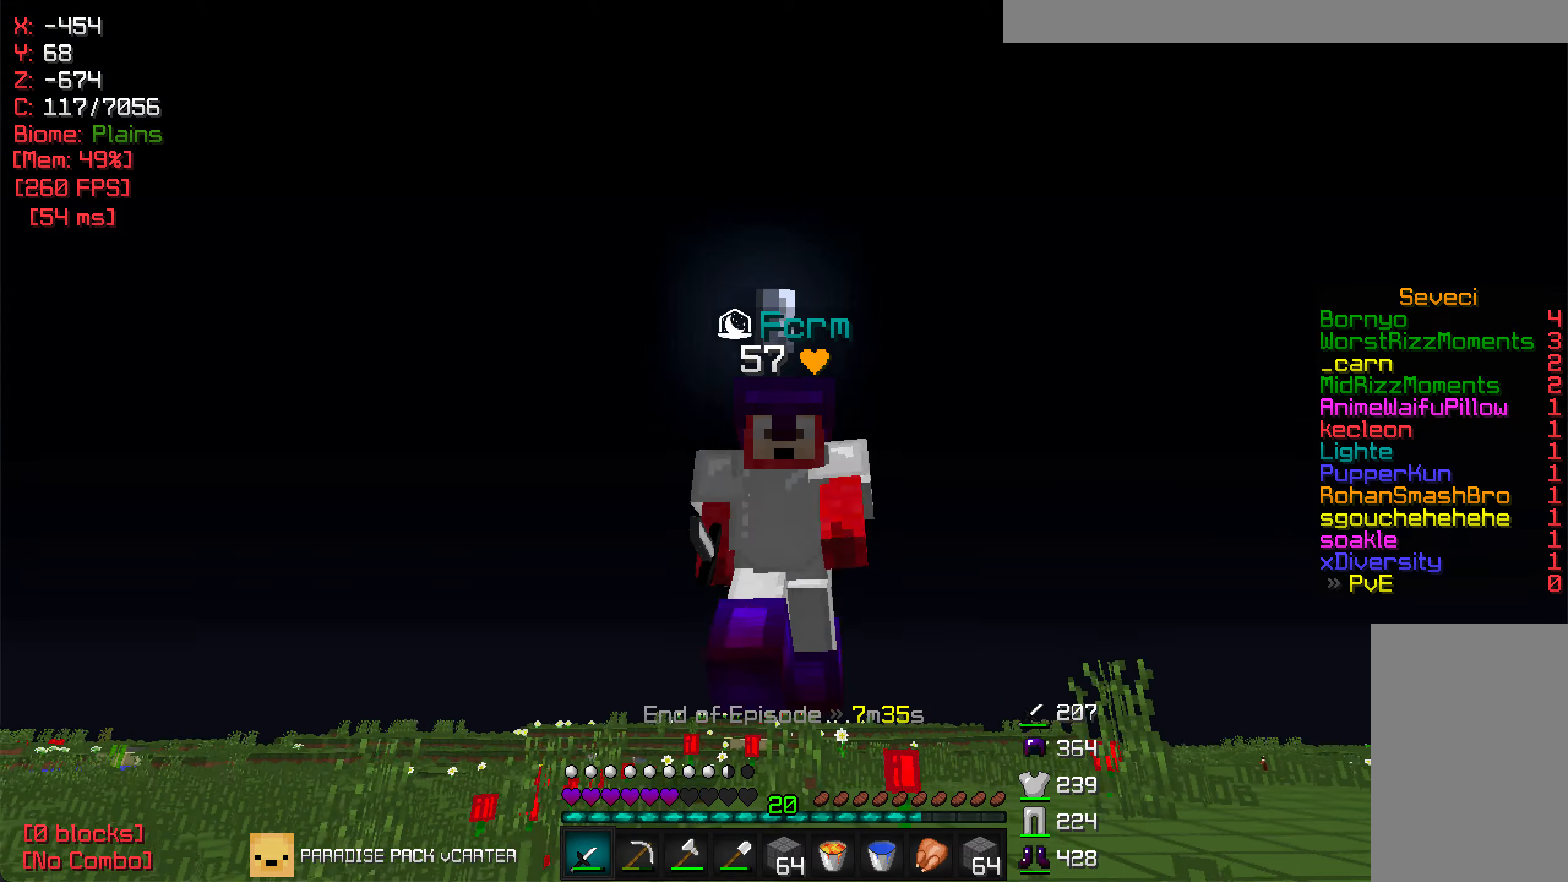
{"keys": [], "mouse": [], "events": [[500, "w", "up"]]}
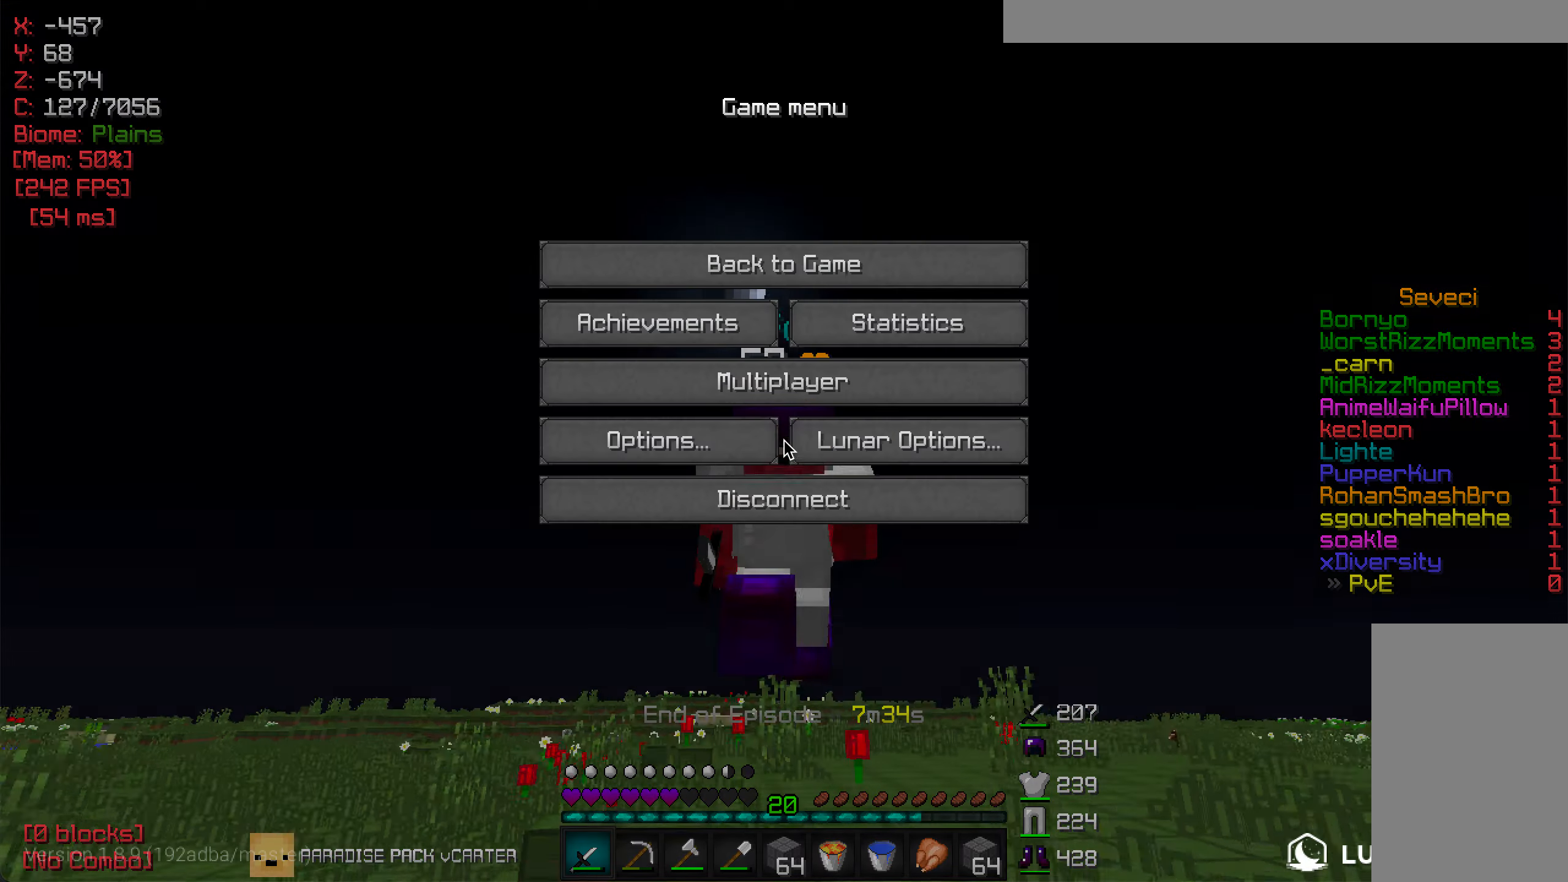
{"keys": [], "mouse": [], "events": []}
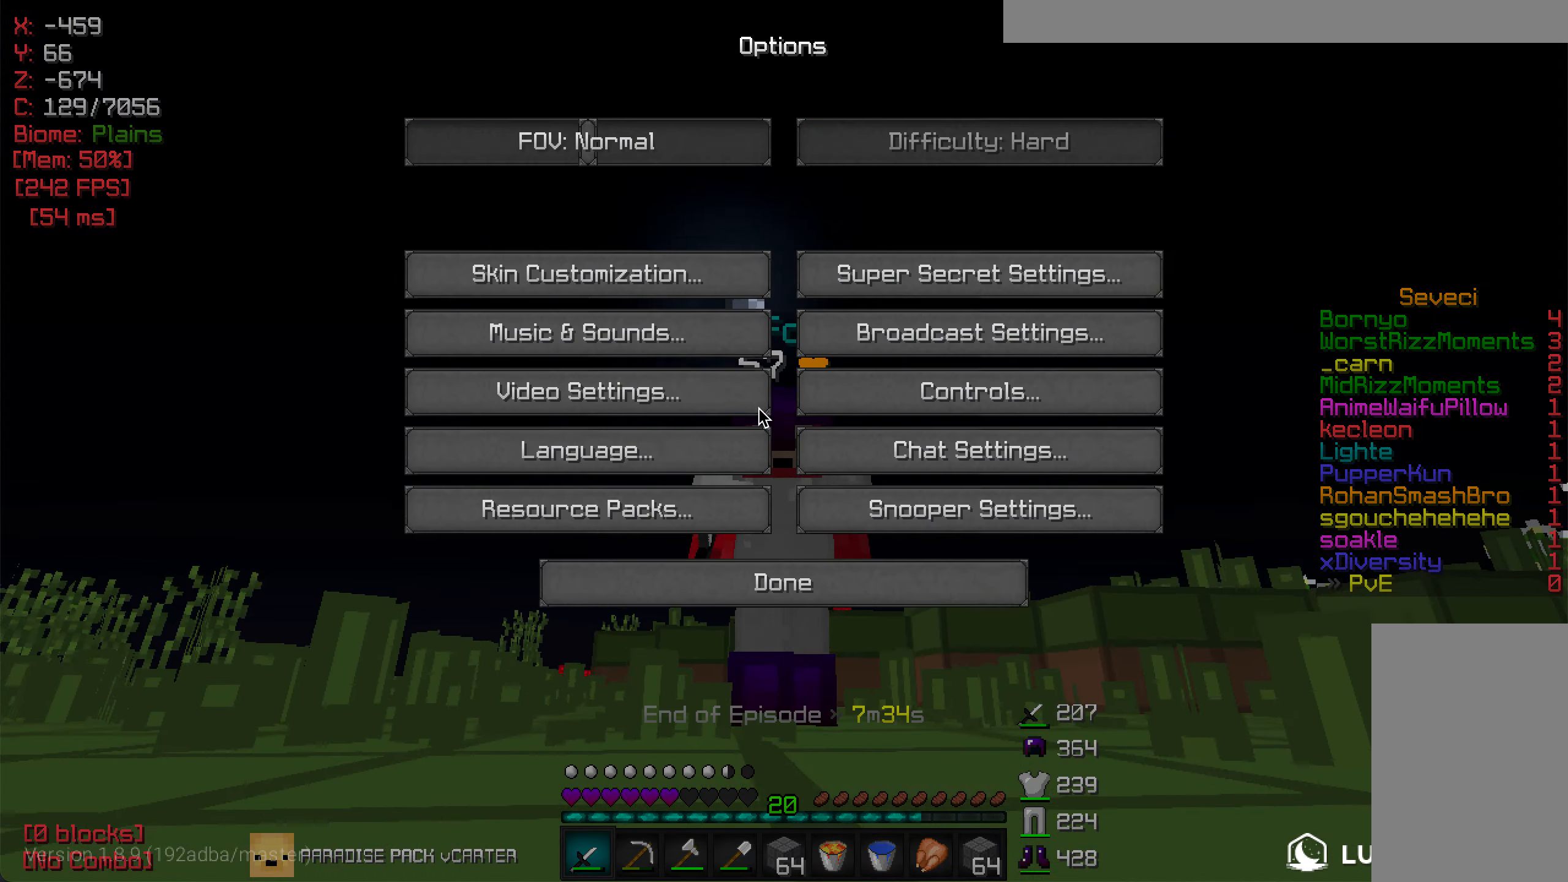
{"keys": [], "mouse": [], "events": []}
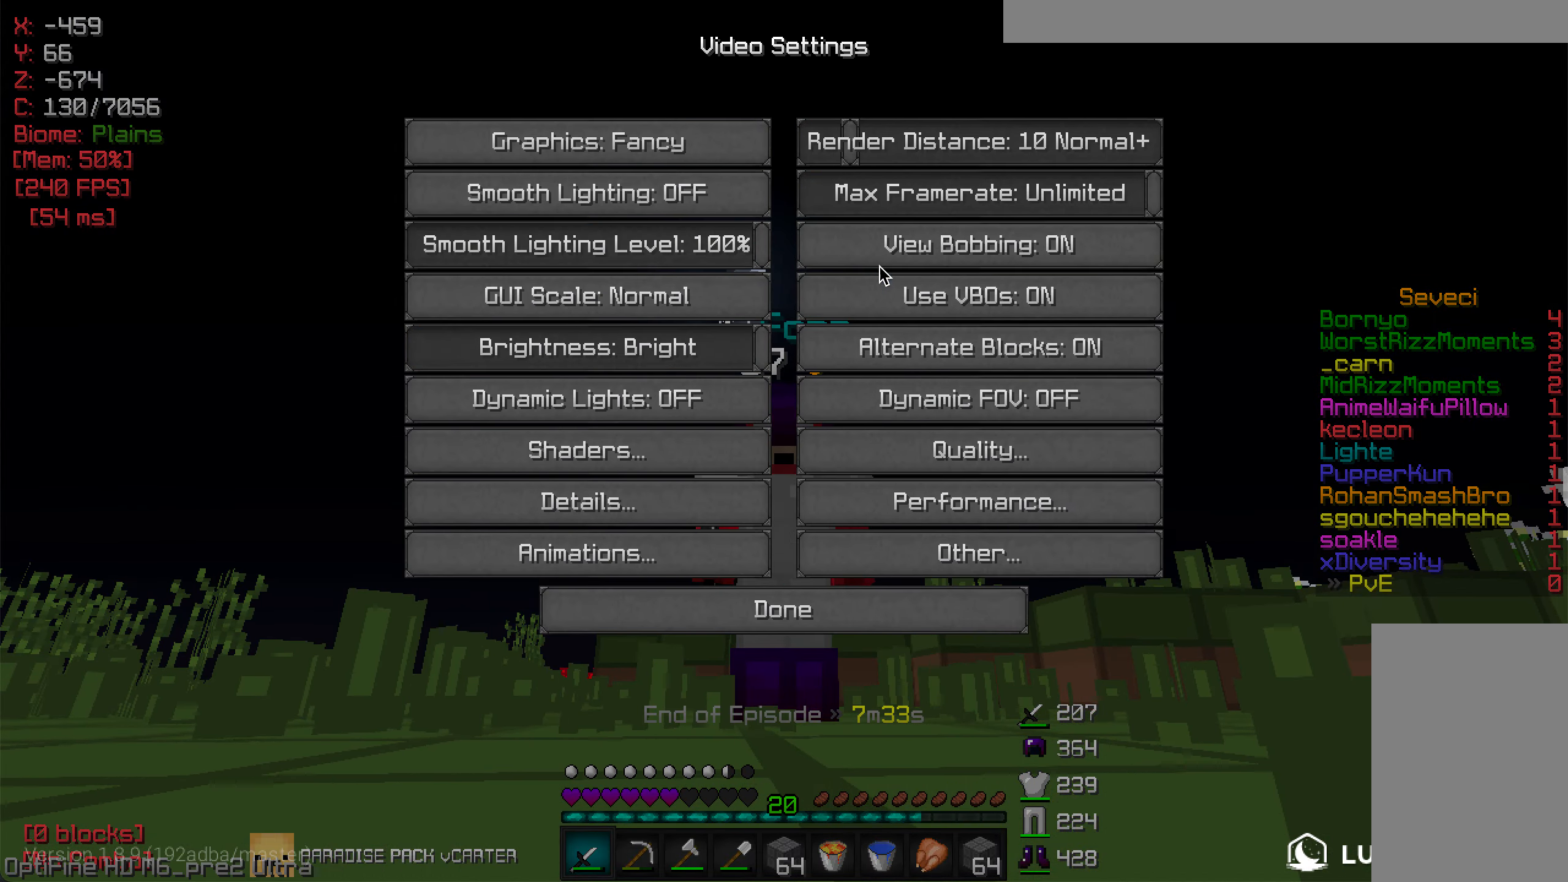
{"keys": ["w"], "mouse": [], "events": [[384, "w", "down"]]}
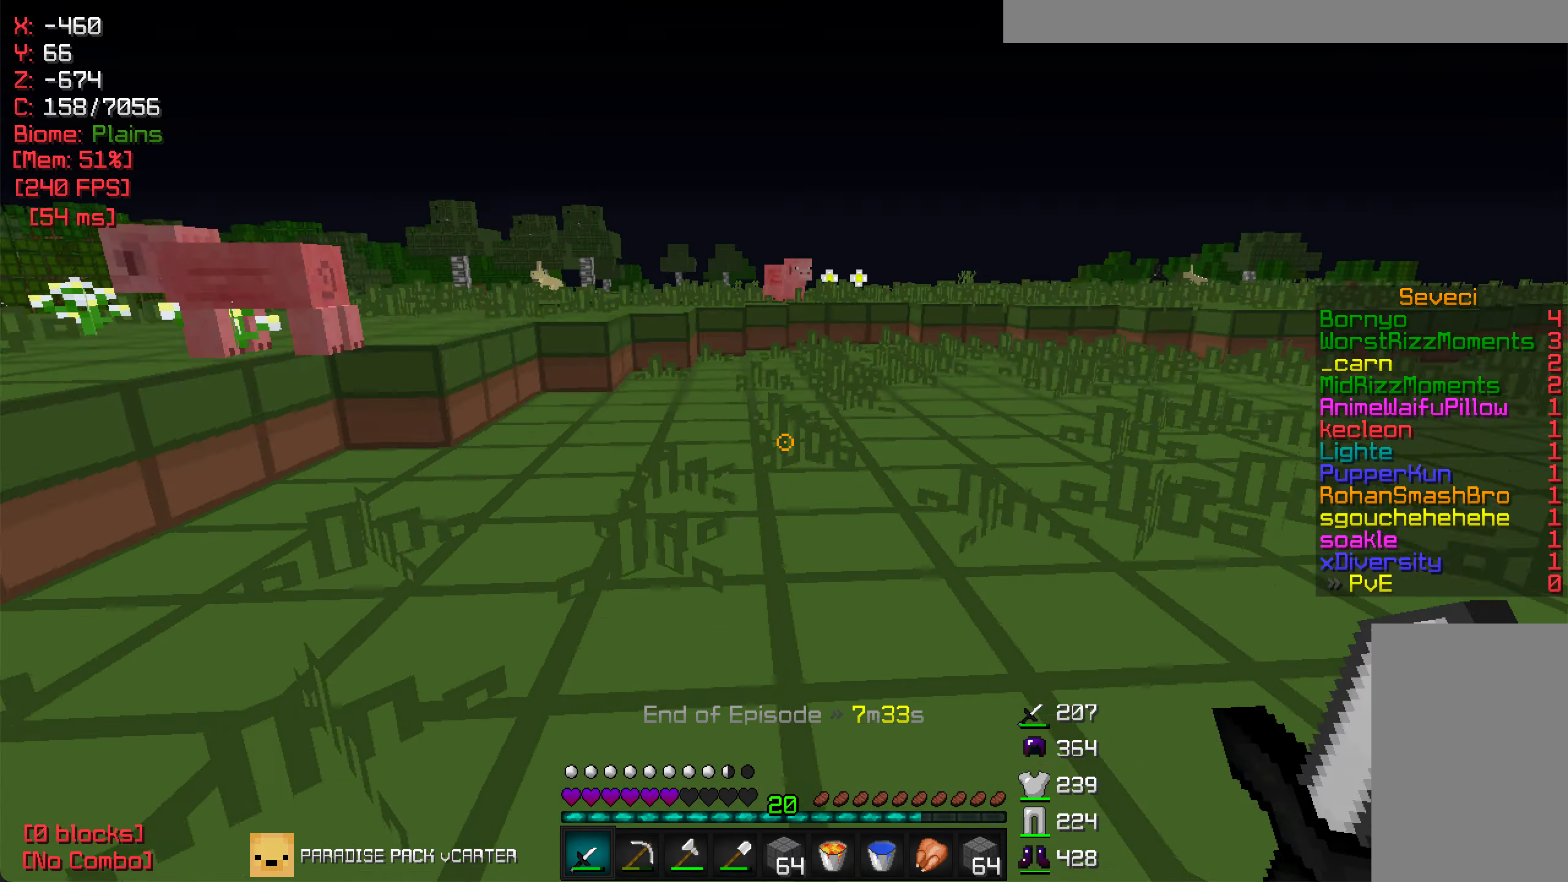
{"keys": ["w"], "mouse": [], "events": []}
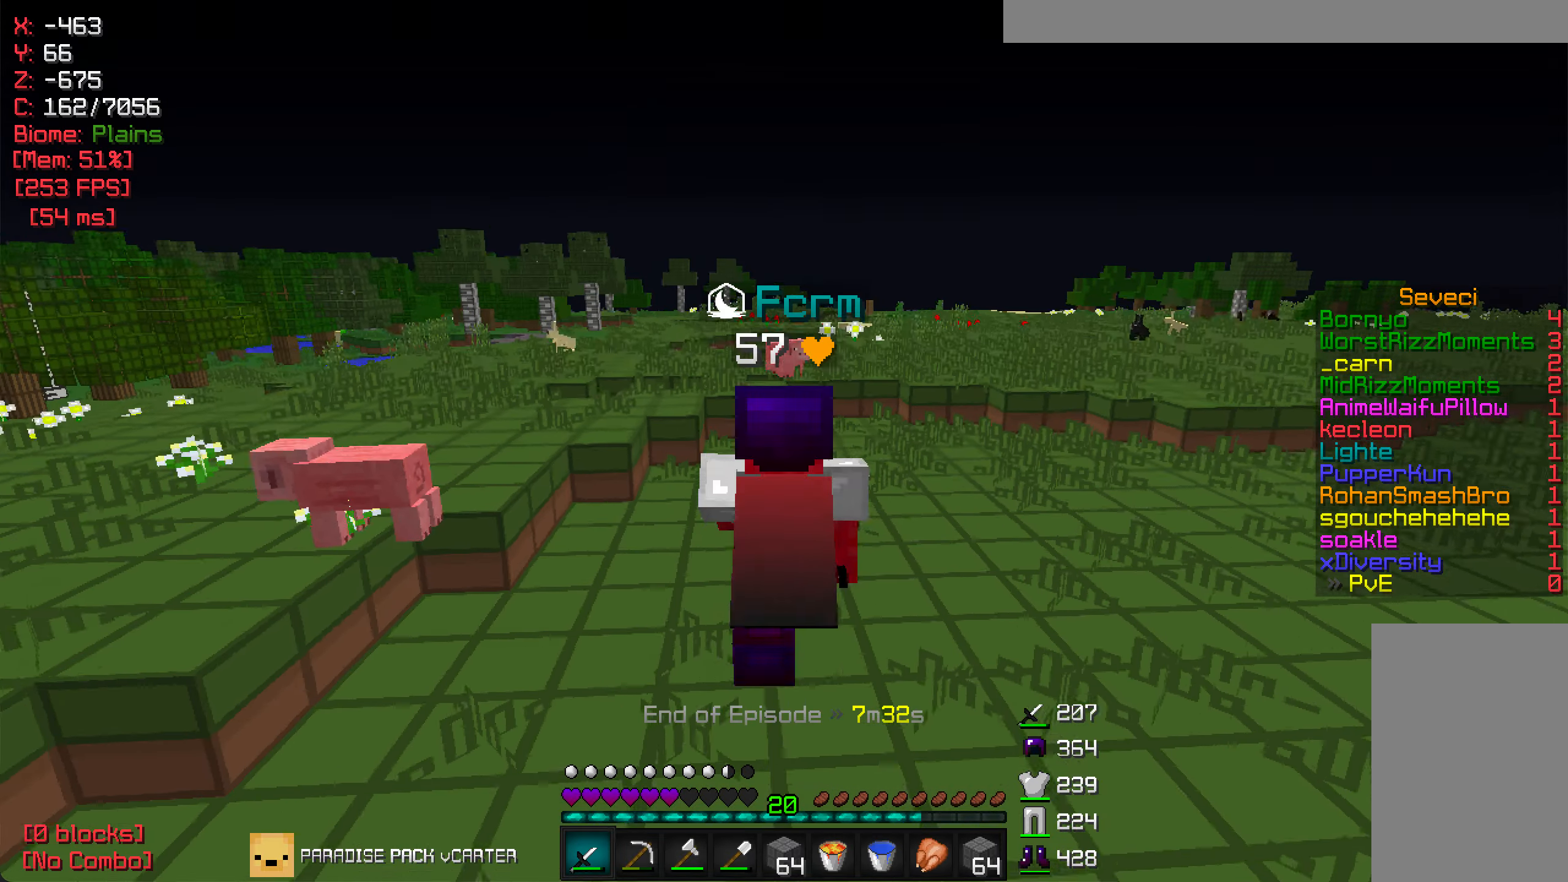
{"keys": ["w"], "mouse": [], "events": []}
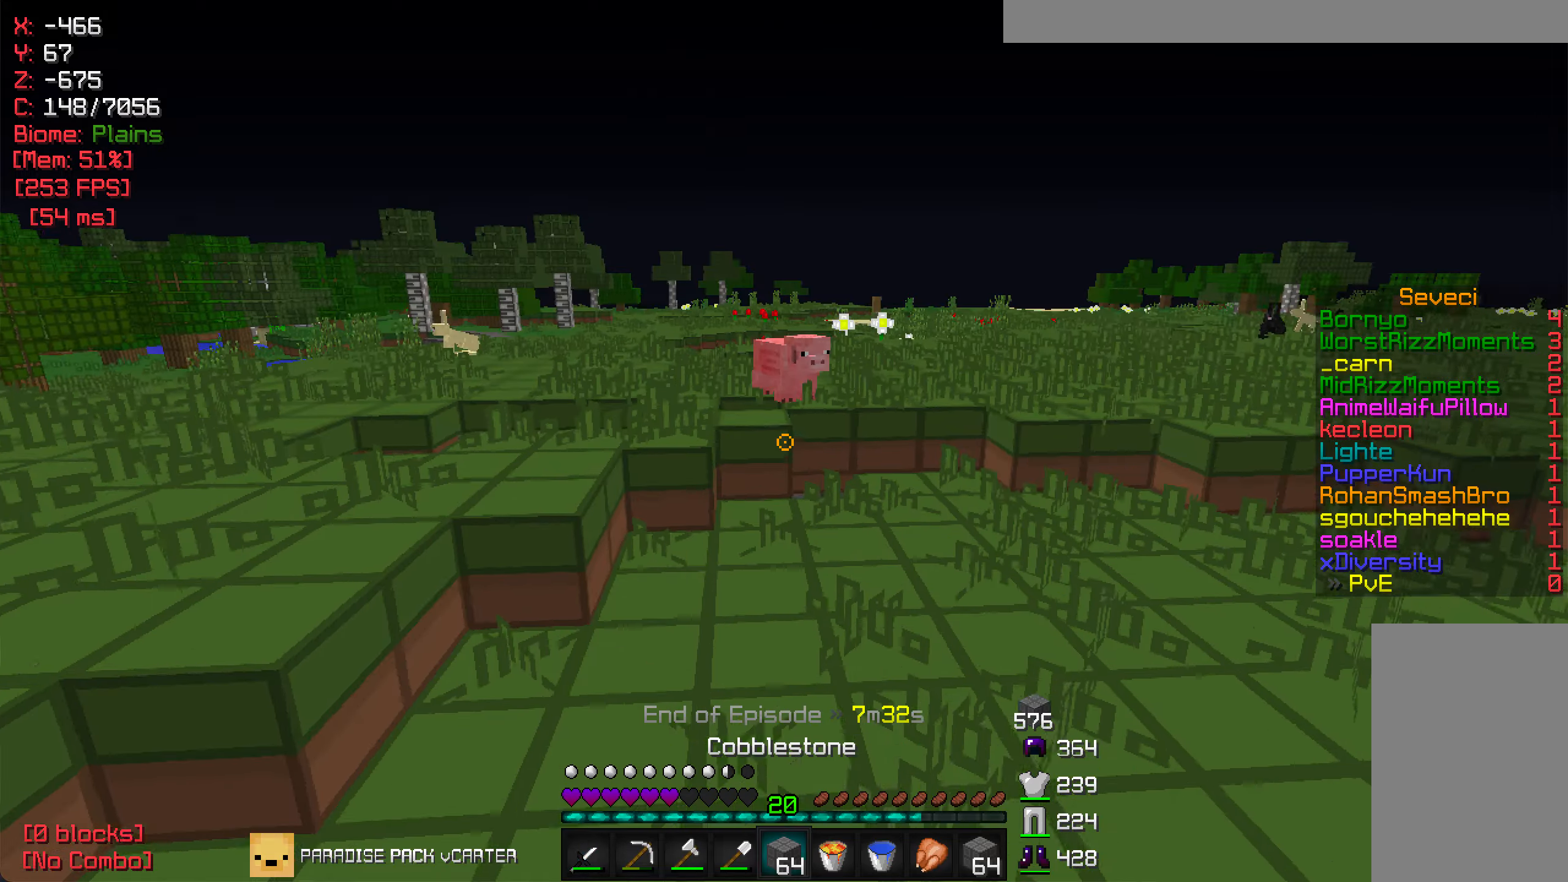
{"keys": ["w"], "mouse": [], "events": []}
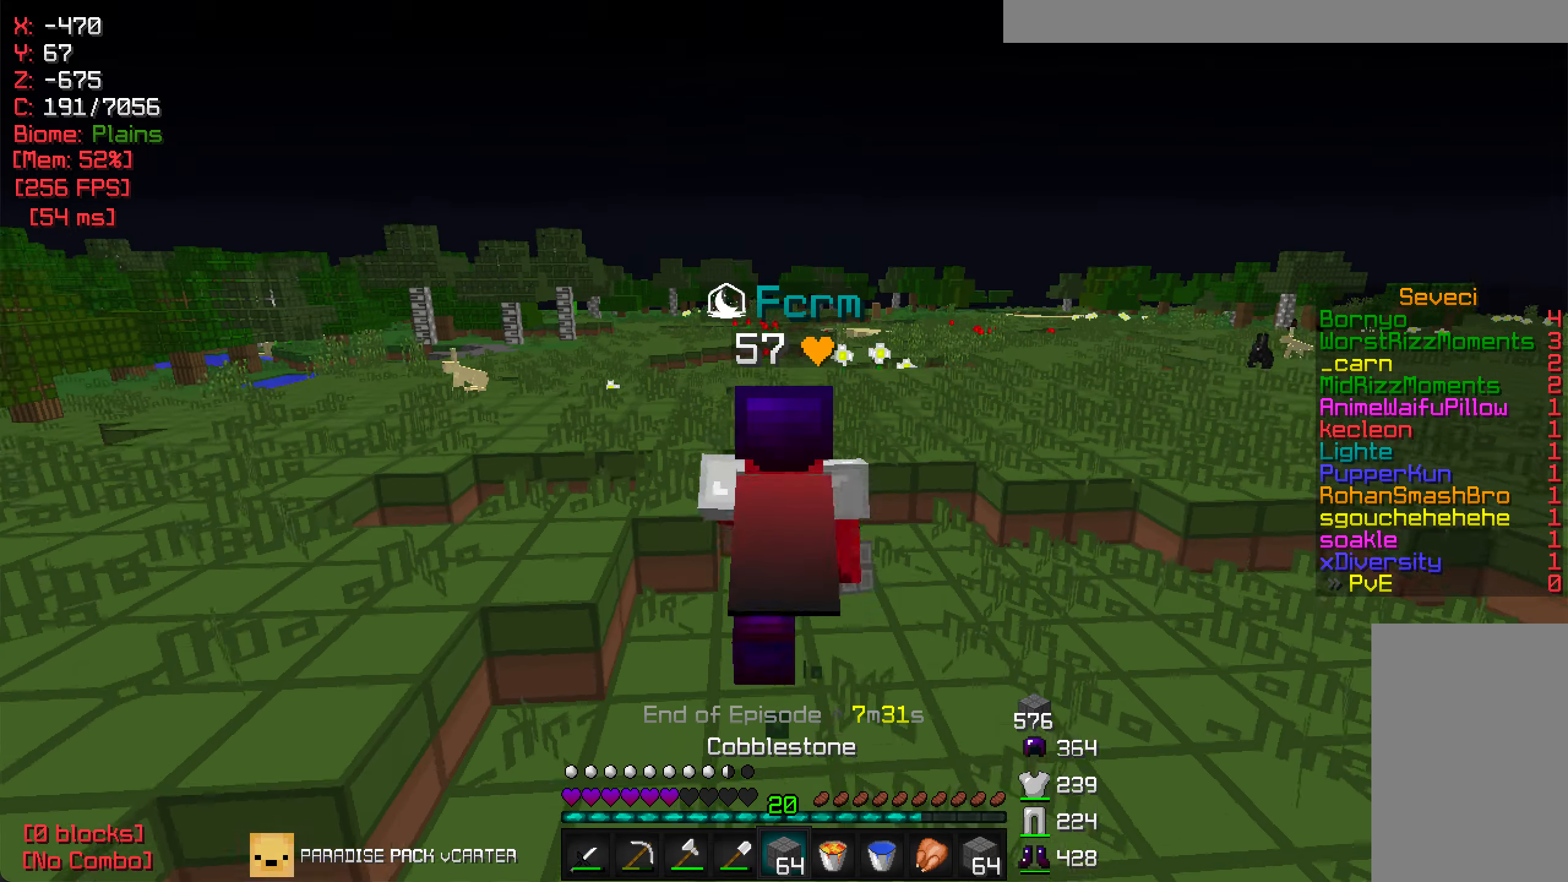
{"keys": ["w"], "mouse": [], "events": [[33, "d", "down"], [350, "d", "up"]]}
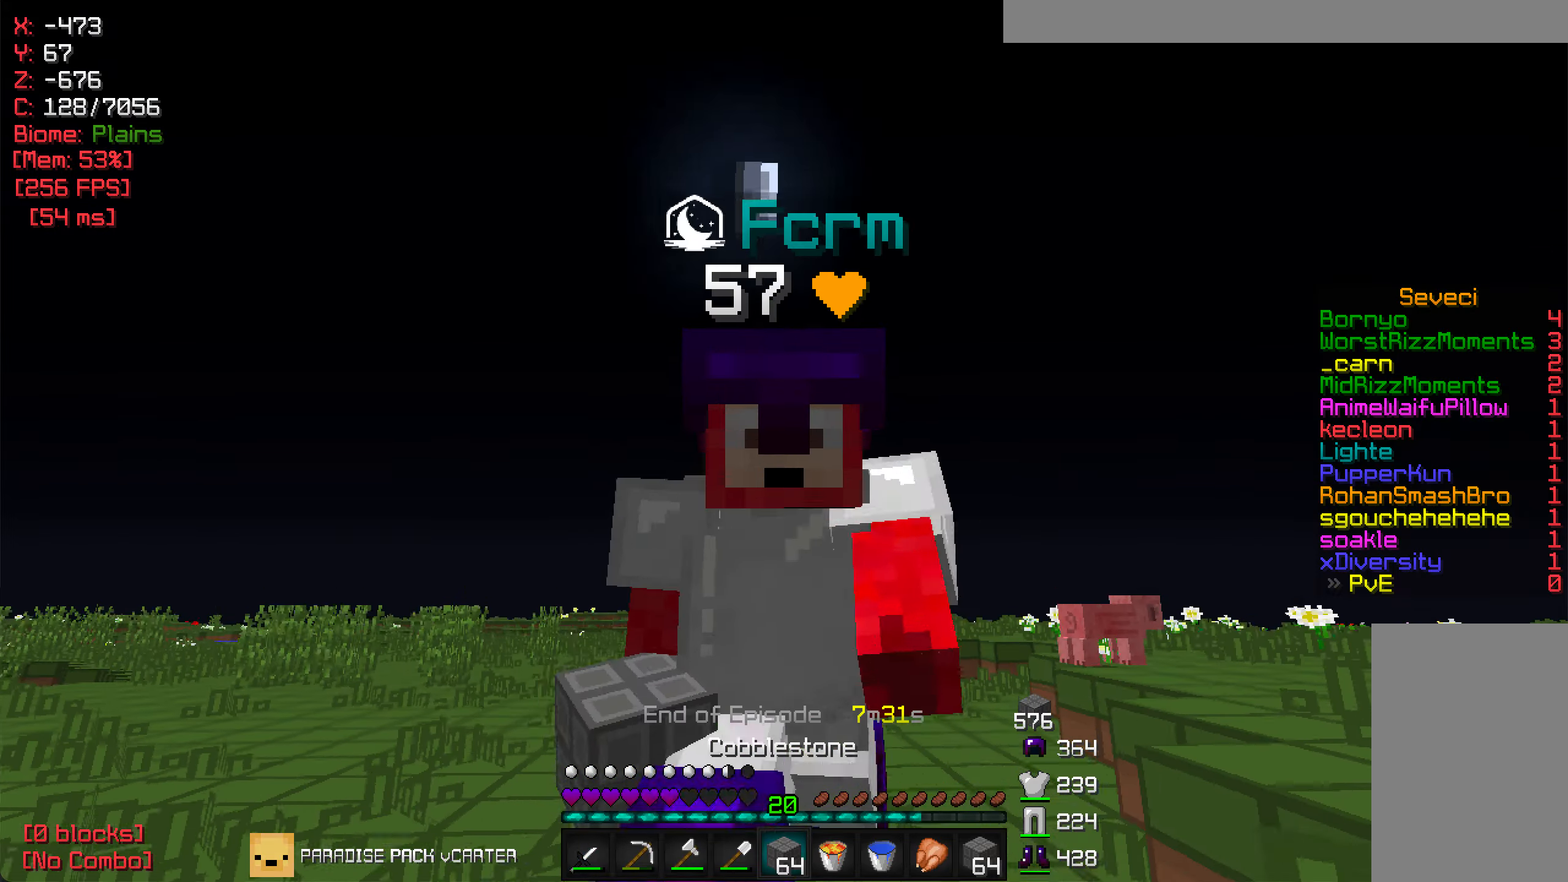
{"keys": ["d", "w"], "mouse": [], "events": [[150, "d", "down"]]}
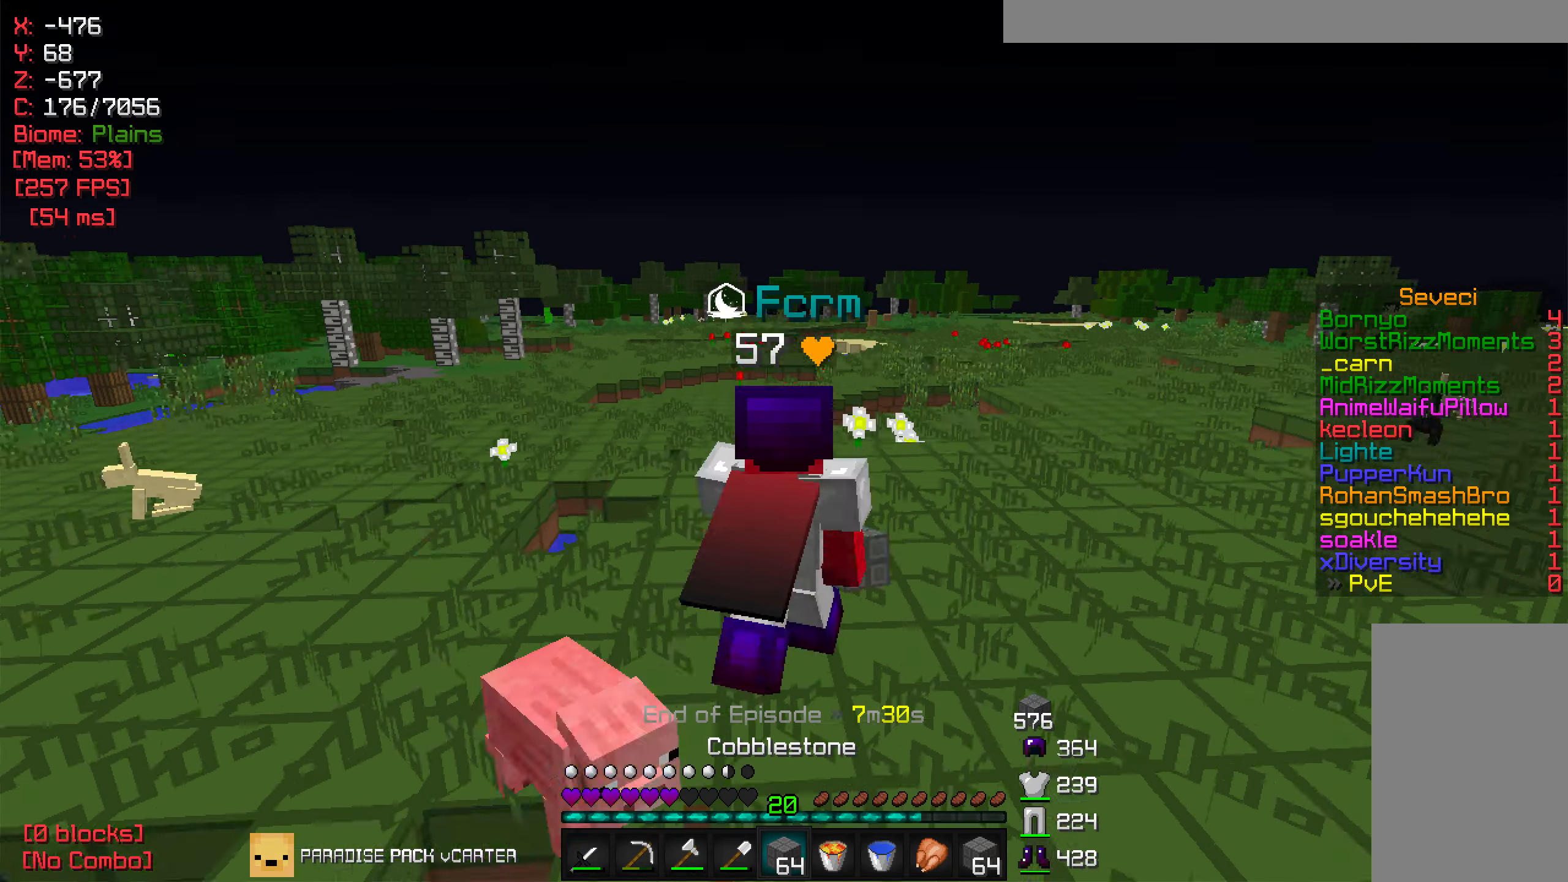
{"keys": ["d", "w"], "mouse": [], "events": []}
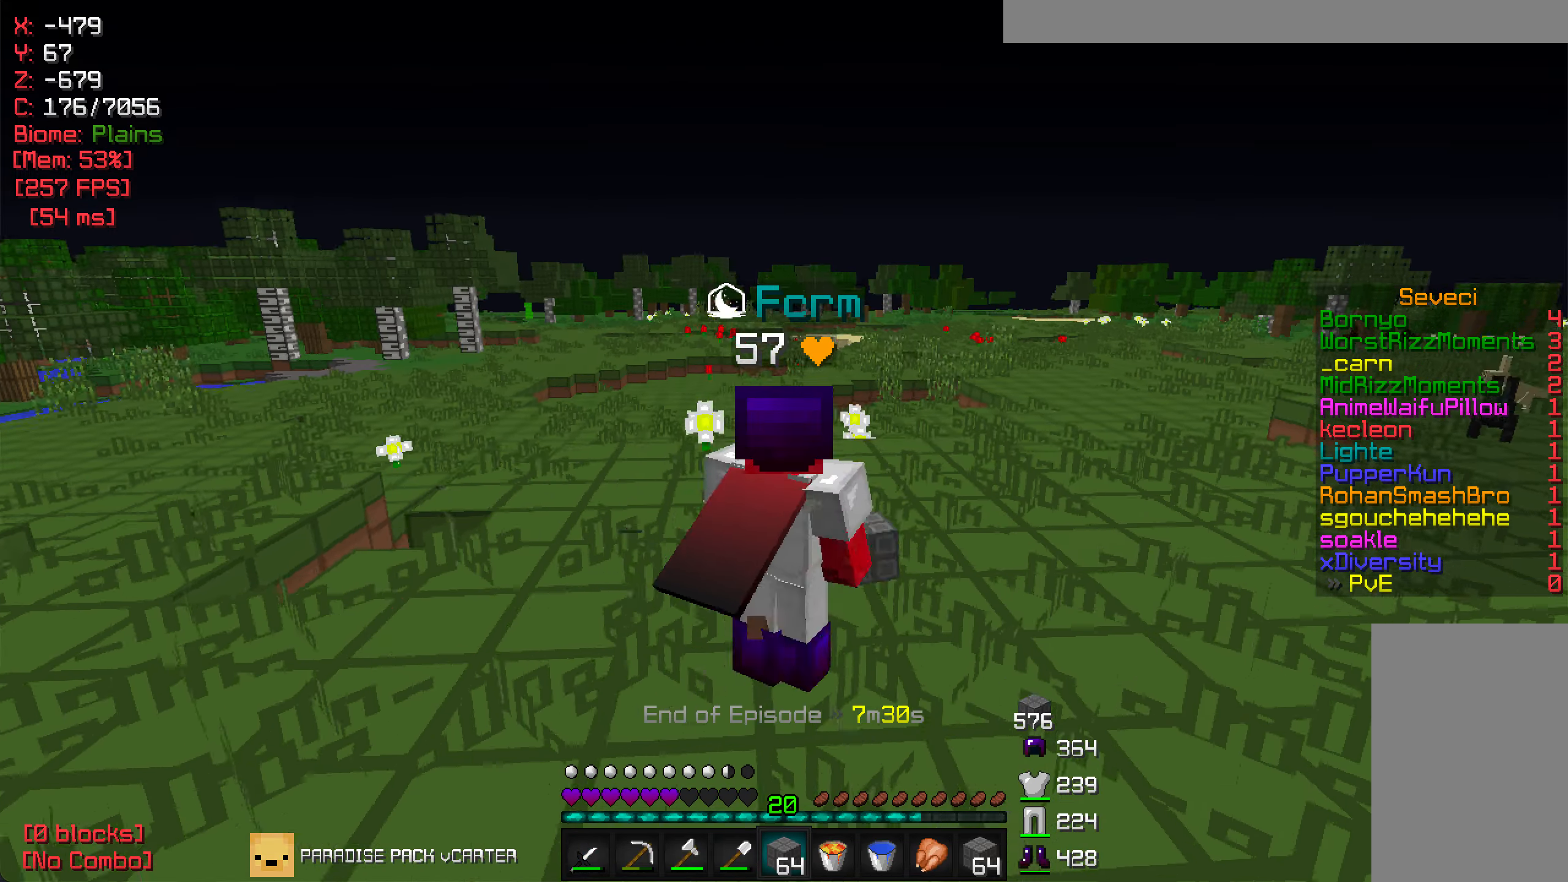
{"keys": ["d", "w"], "mouse": [], "events": []}
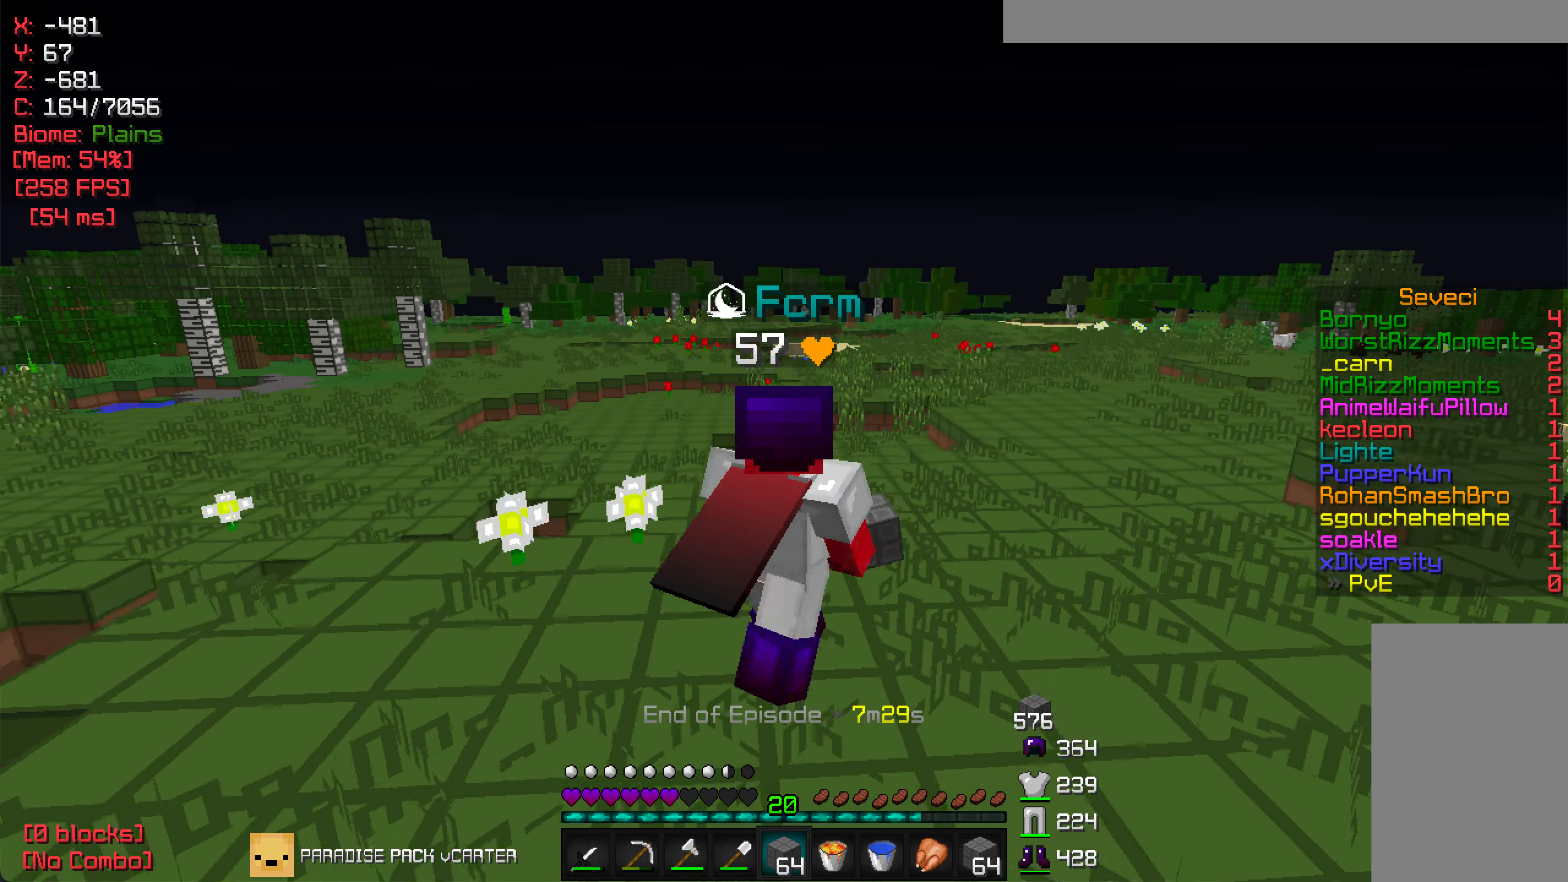
{"keys": ["d", "w"], "mouse": [], "events": []}
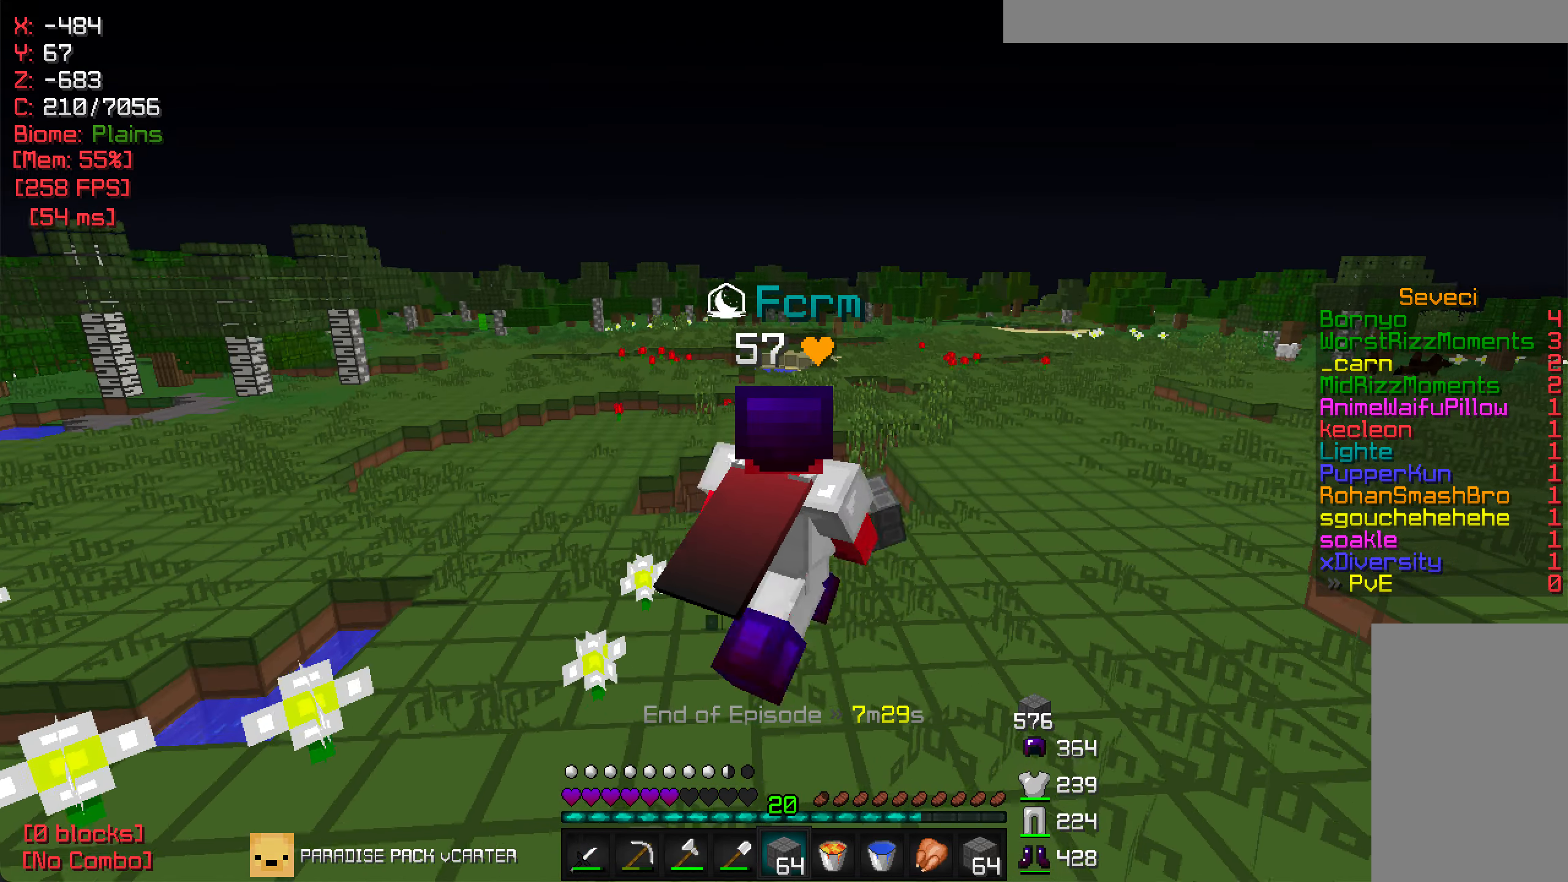
{"keys": ["d", "w"], "mouse": [], "events": []}
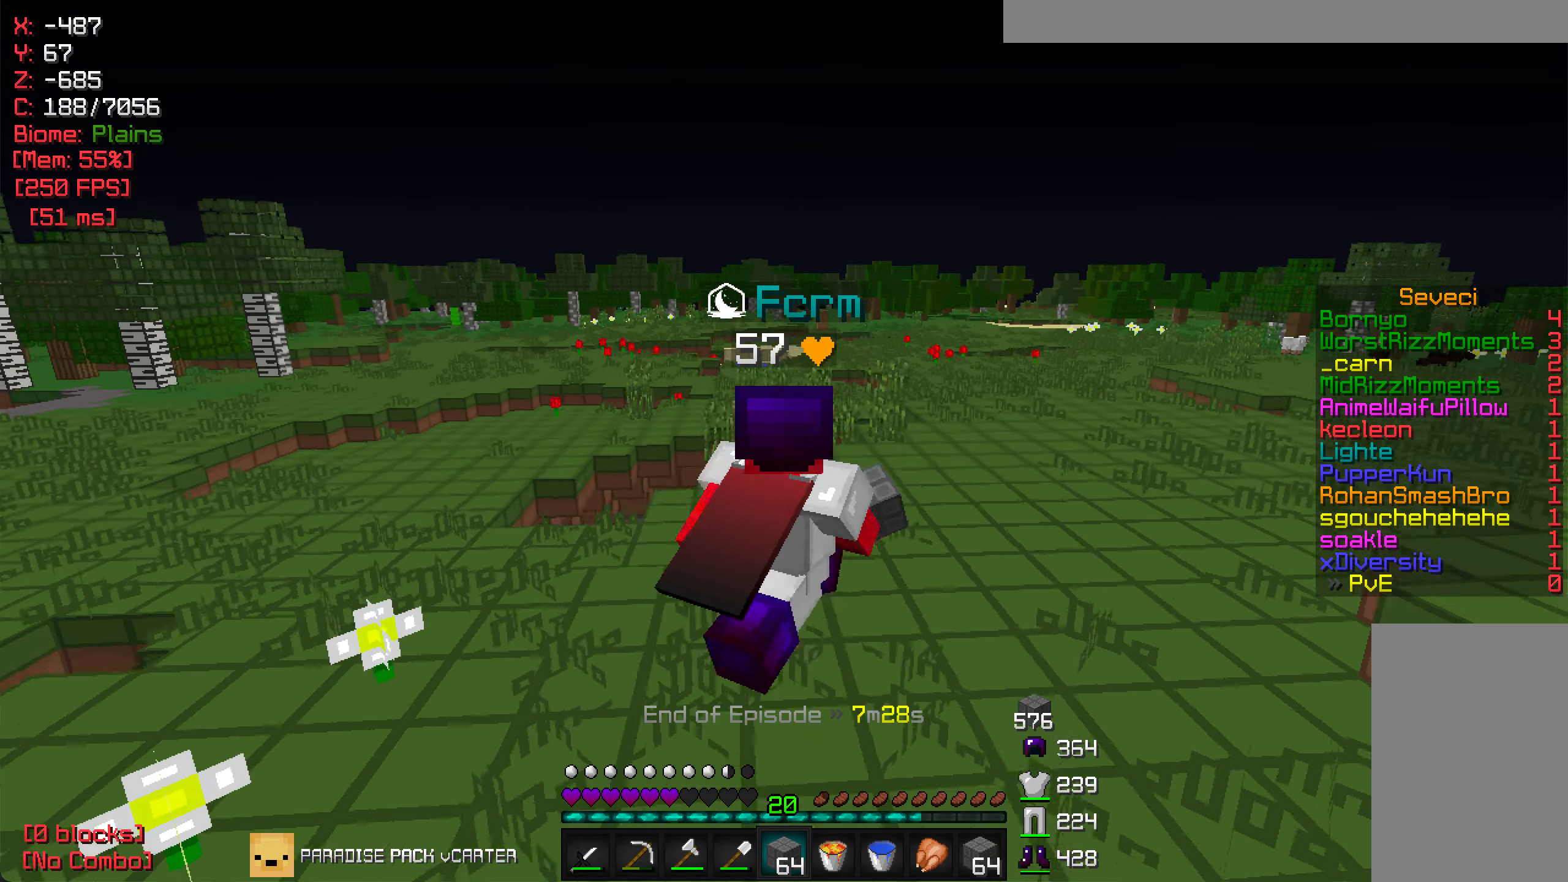
{"keys": ["d", "w"], "mouse": [], "events": []}
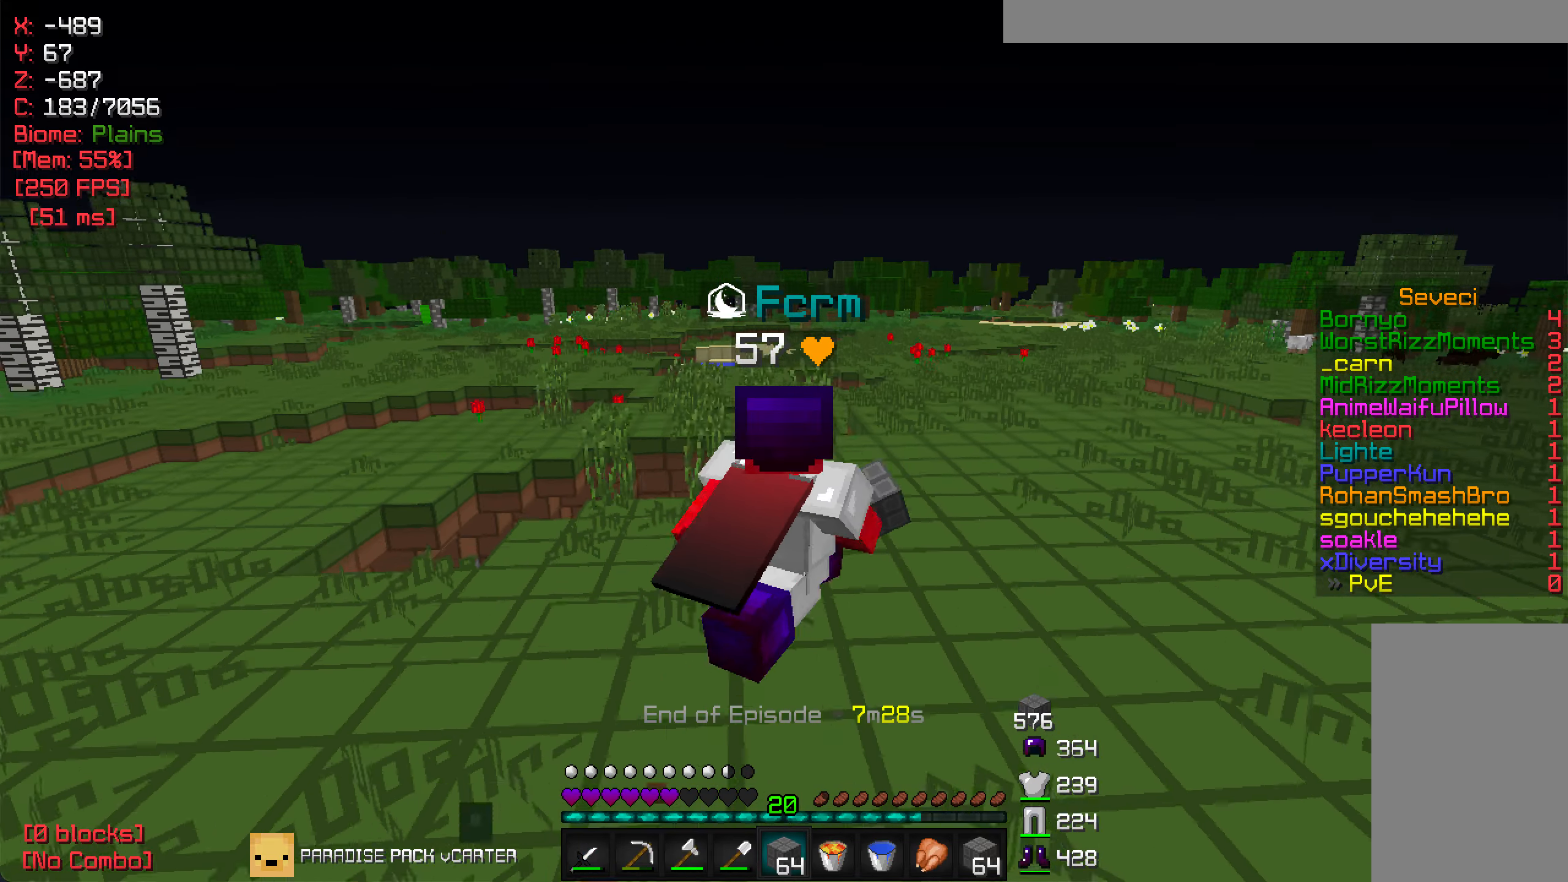
{"keys": ["d", "w"], "mouse": [], "events": []}
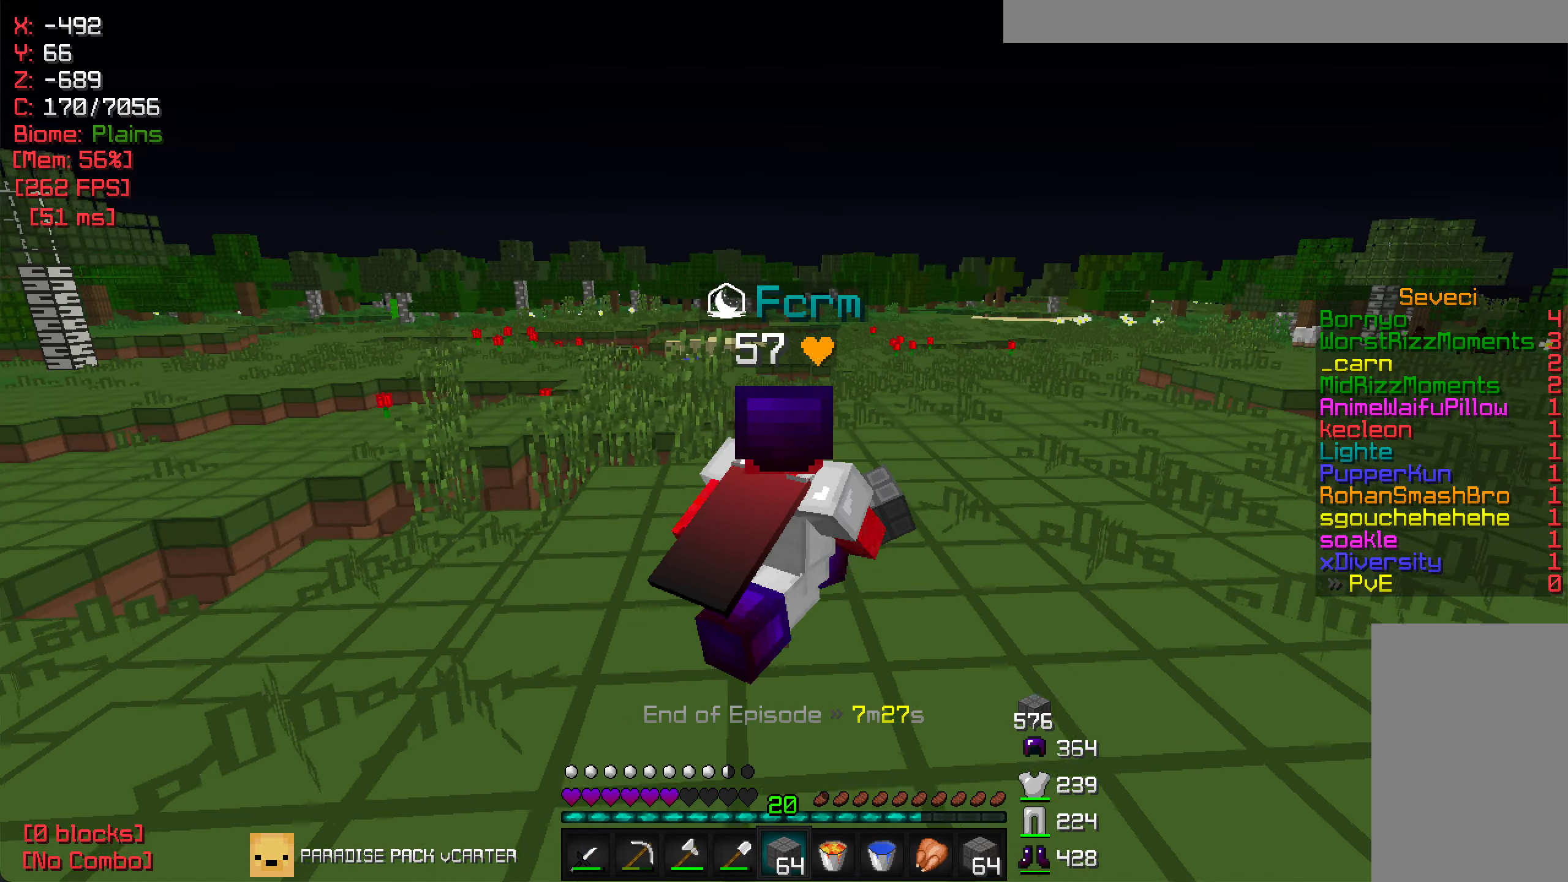
{"keys": ["w"], "mouse": [], "events": [[50, "d", "up"]]}
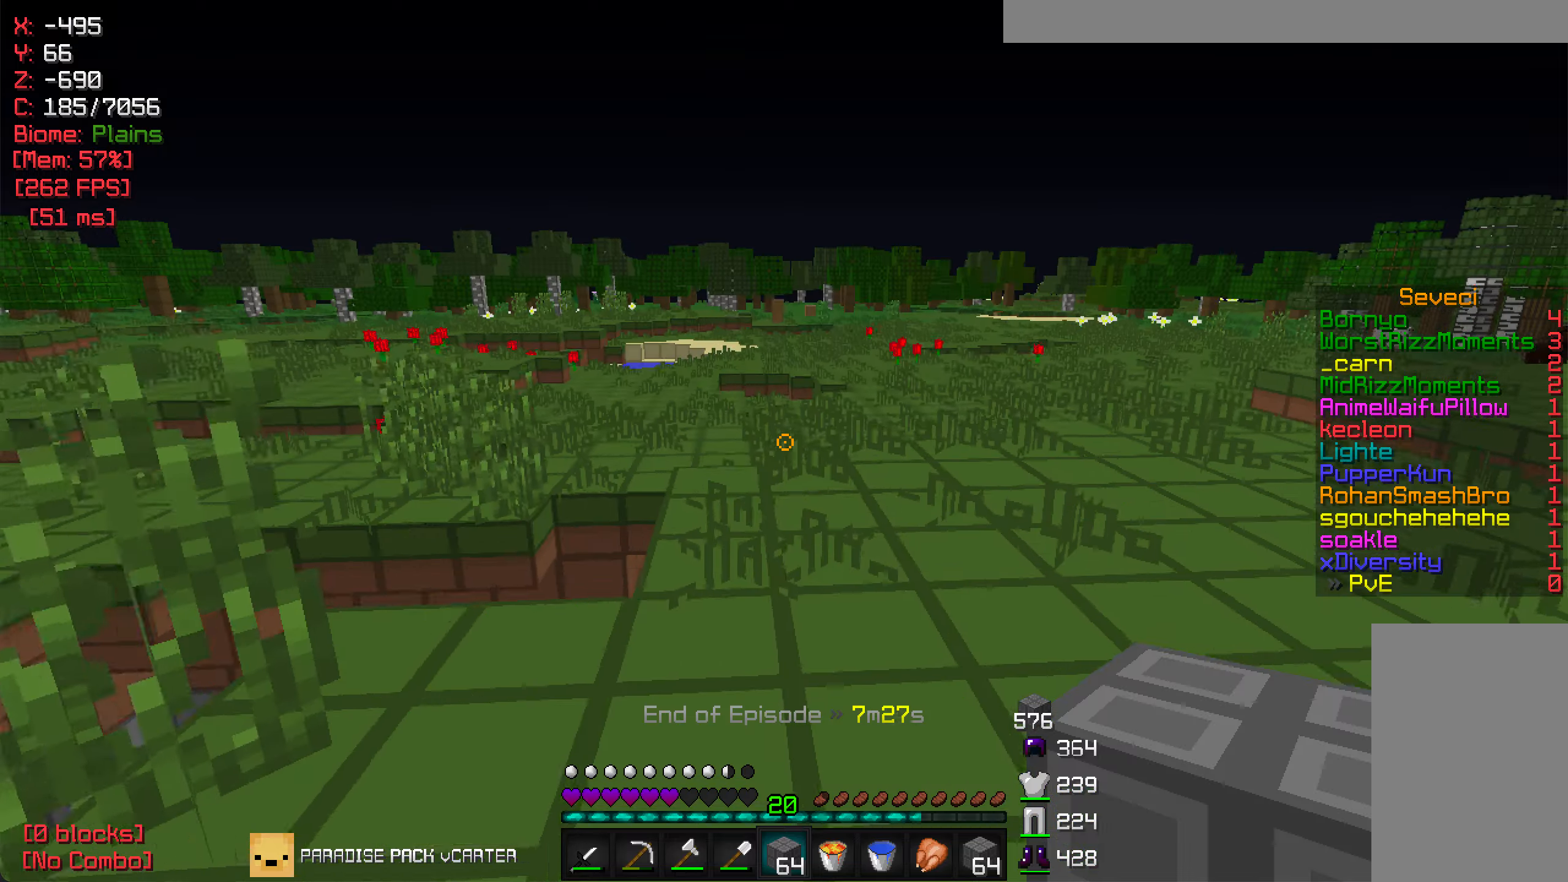
{"keys": ["w"], "mouse": [], "events": []}
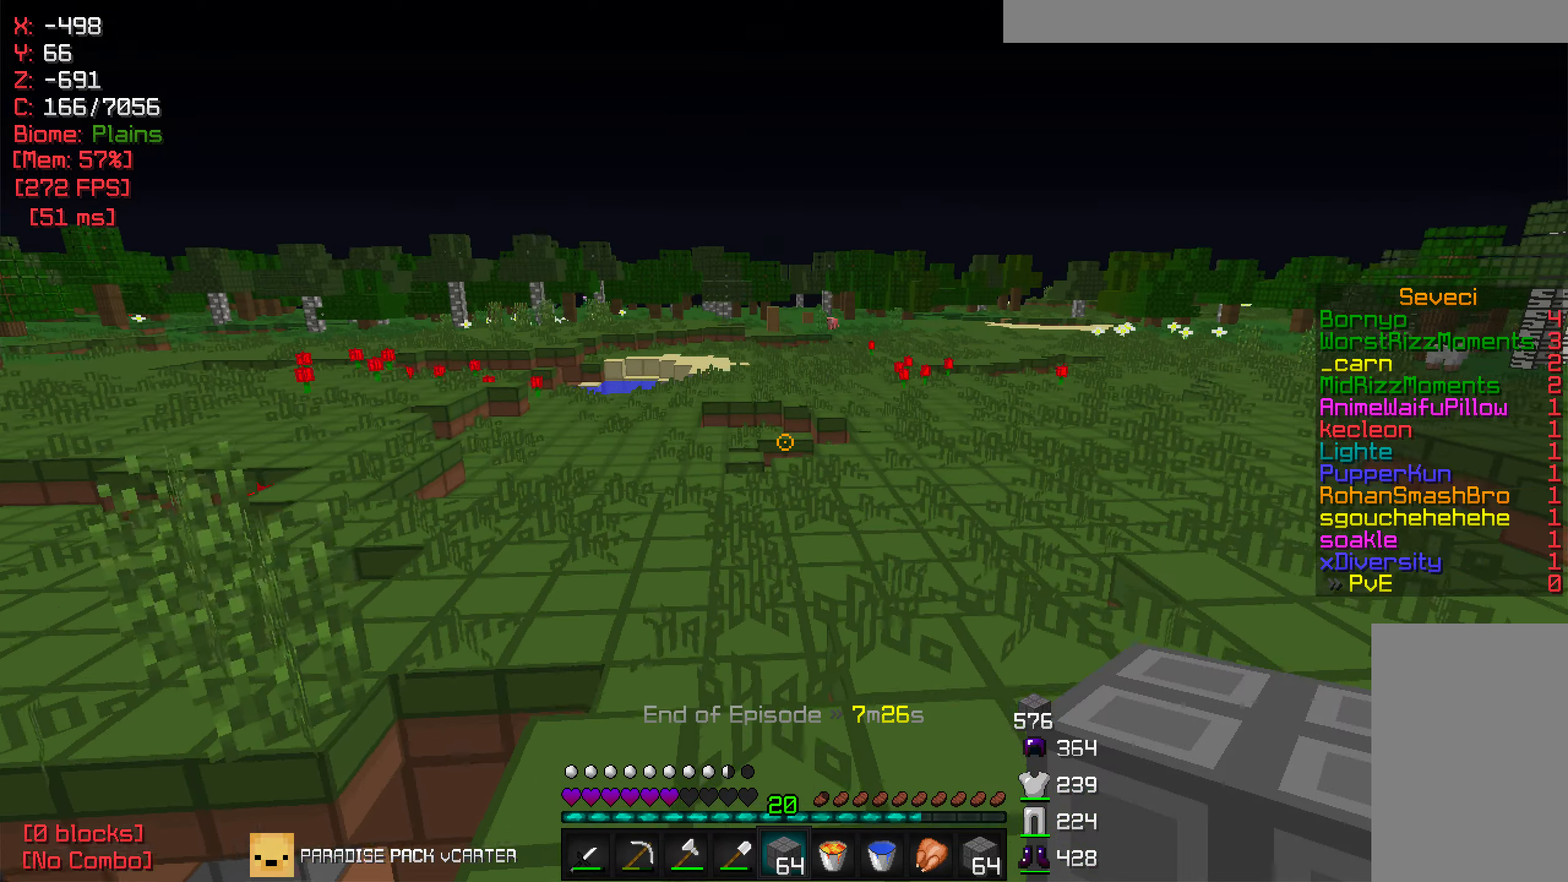
{"keys": ["a", "w"], "mouse": [], "events": [[383, "a", "down"]]}
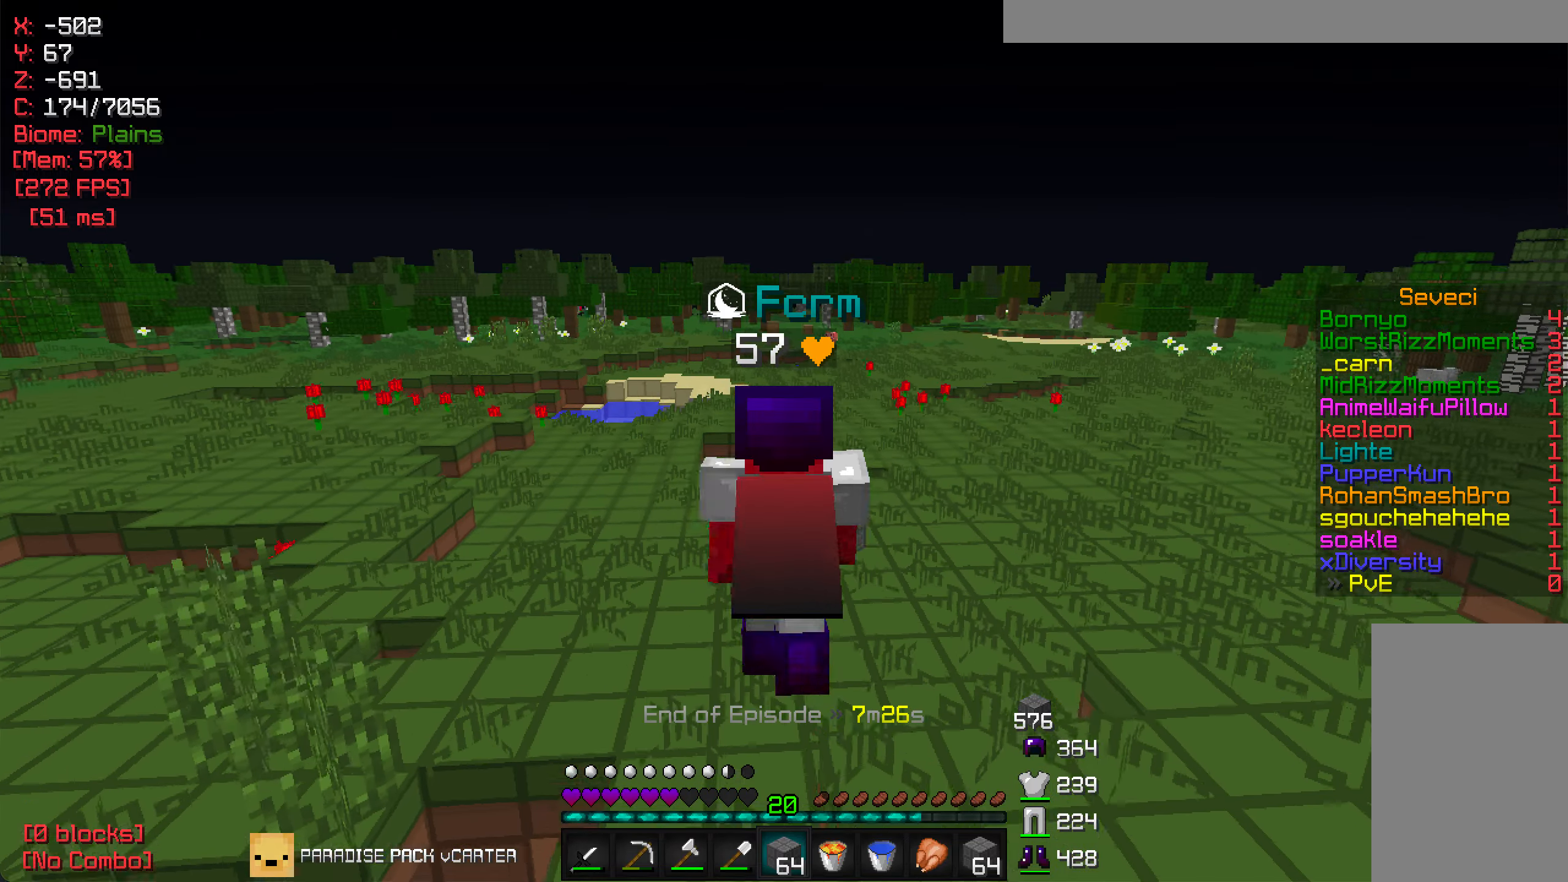
{"keys": ["a", "w"], "mouse": [], "events": []}
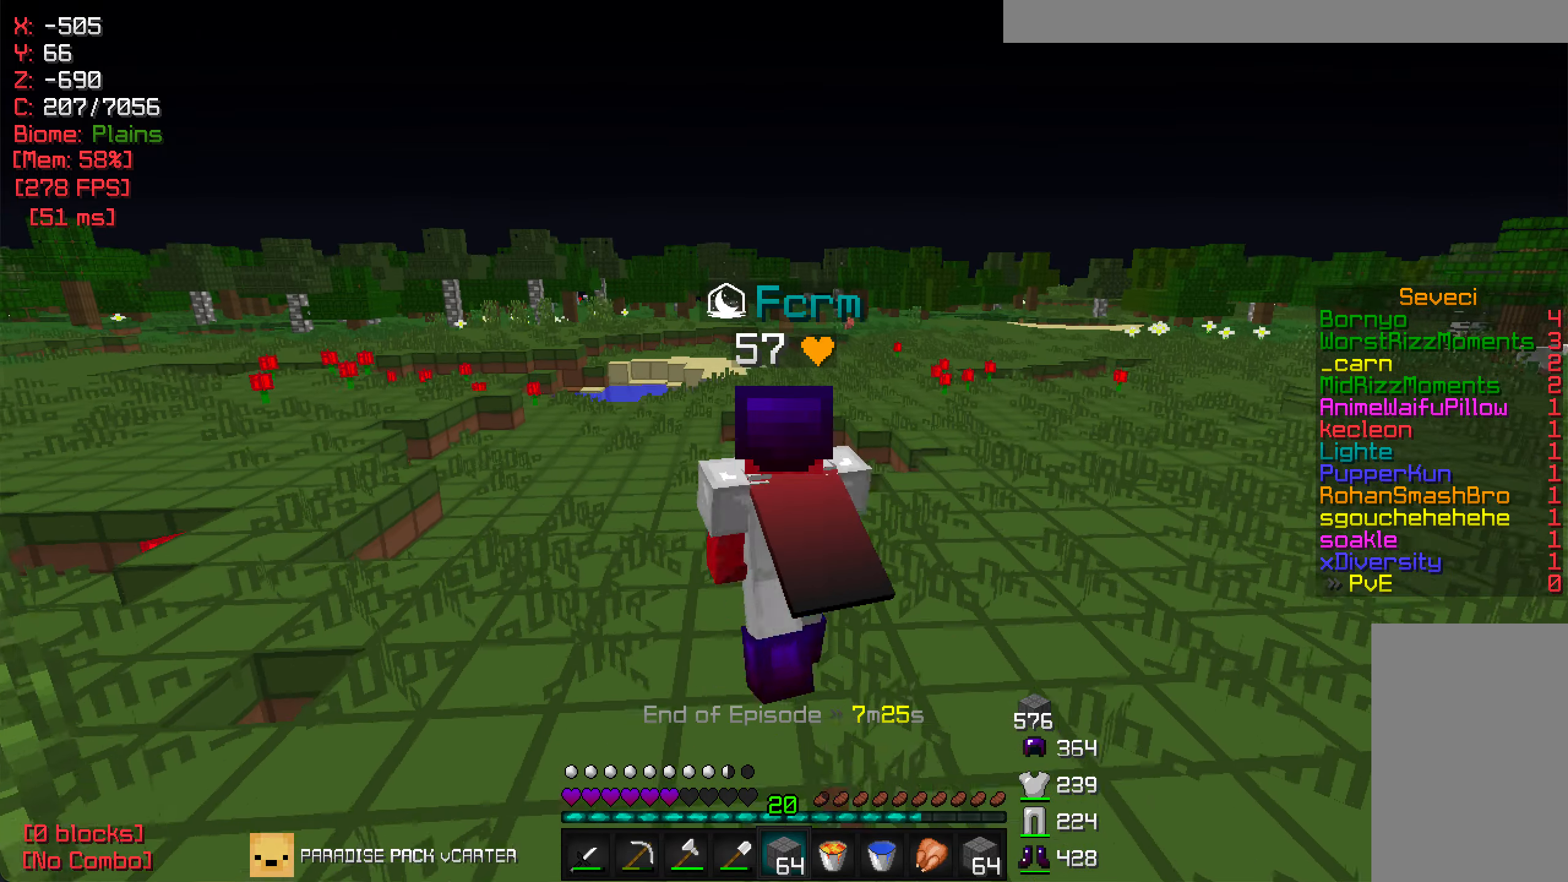
{"keys": ["a", "w"], "mouse": [], "events": []}
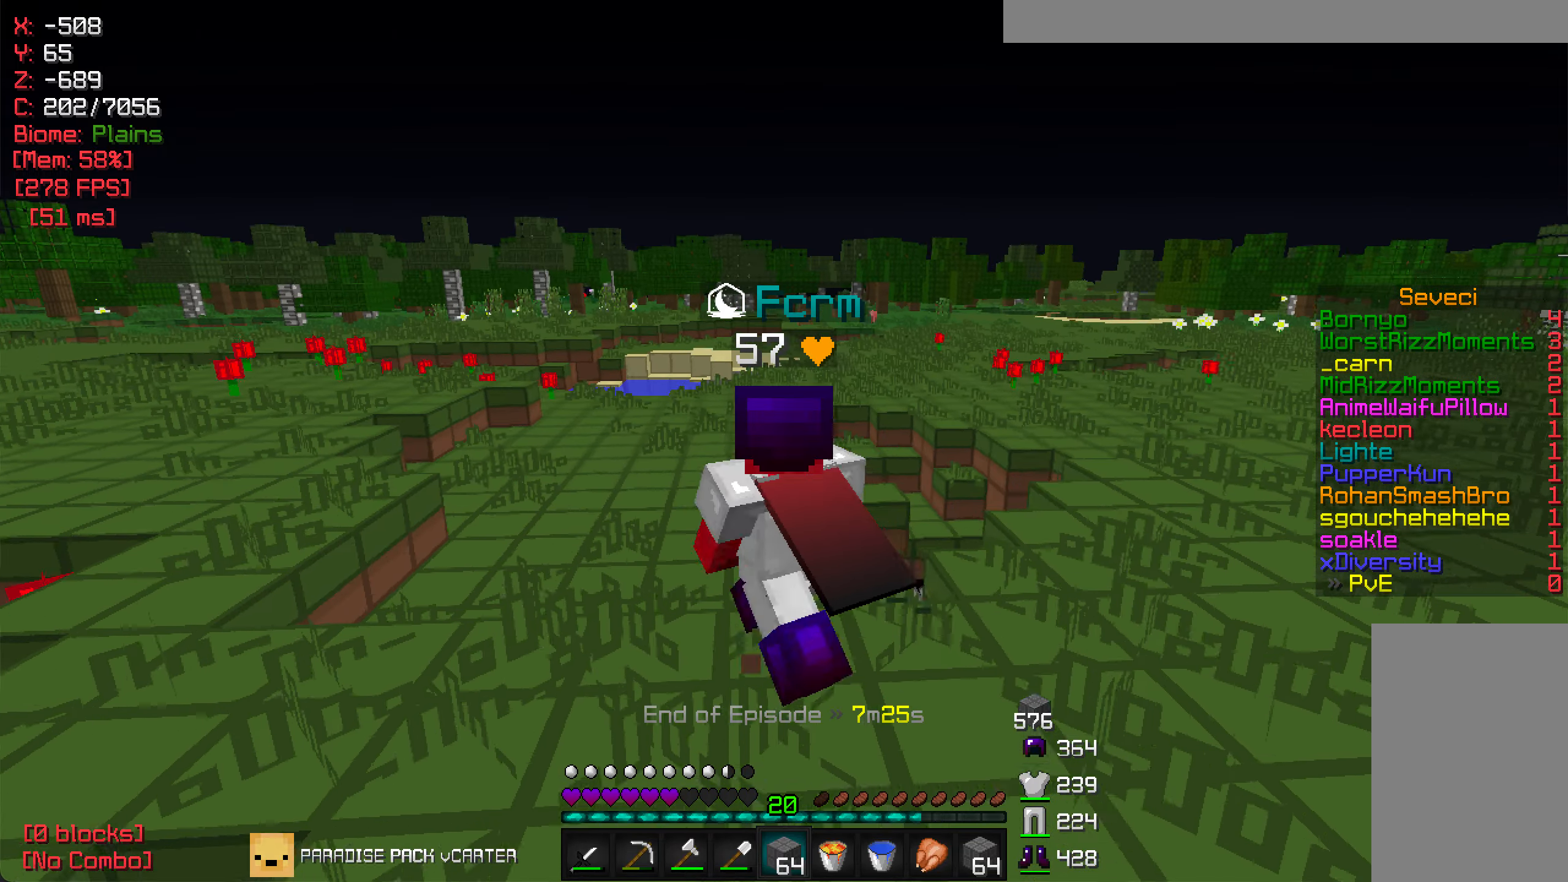
{"keys": ["w"], "mouse": [], "events": [[100, "a", "up"]]}